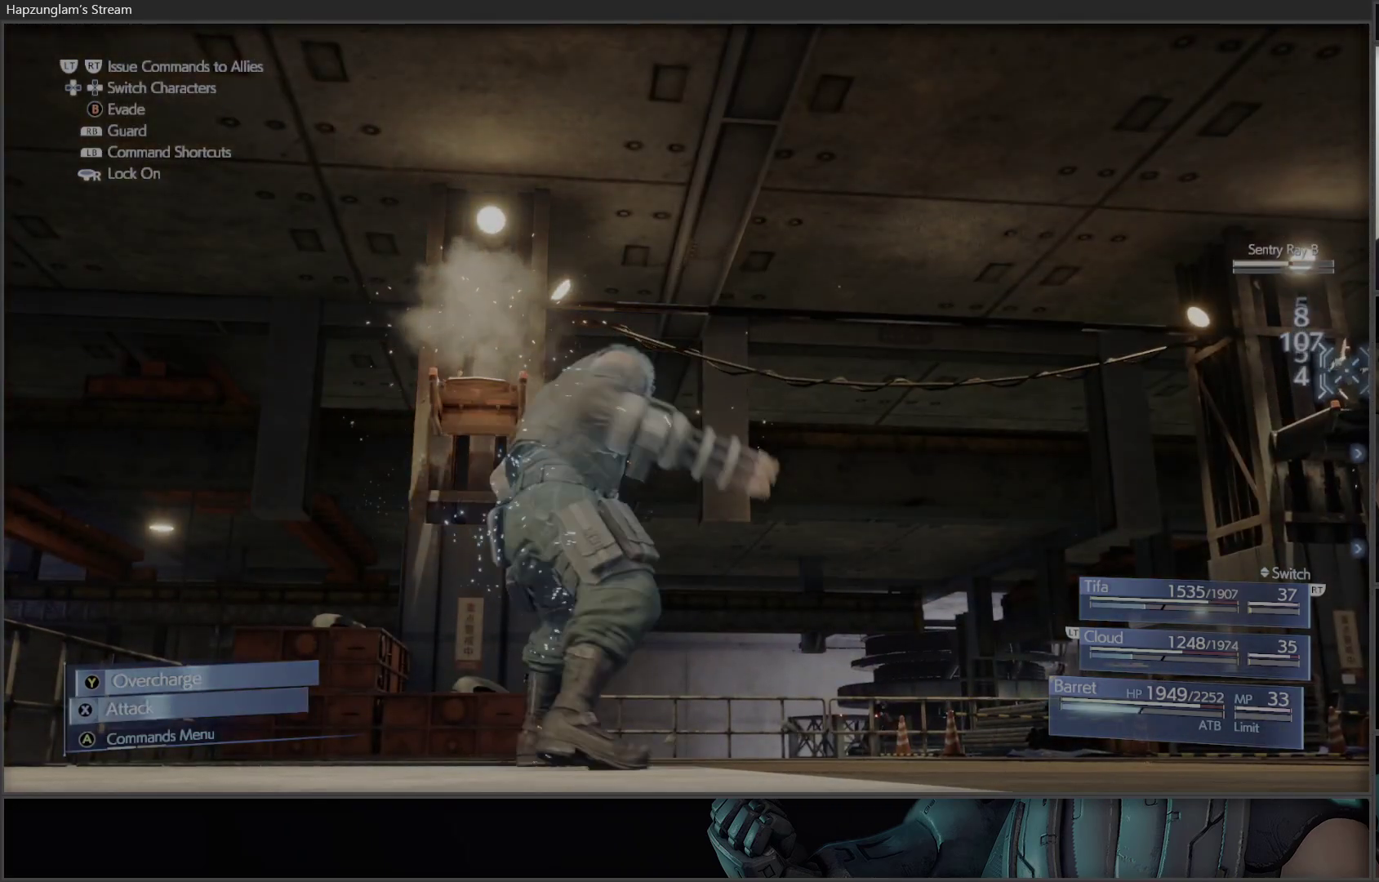
Gameplay with a controller (Xbox layout); each line is a JSON object with the inputs held at the frame after it. "events" lists button and stick changes between this image and that frame as [ms after this image, input, new state], when the widget could be followed in between.
{"buttons": ["X"], "left_stick": "center", "right_stick": "center", "events": [[67, "X", "down"], [233, "X", "up"], [283, "X", "down"]]}
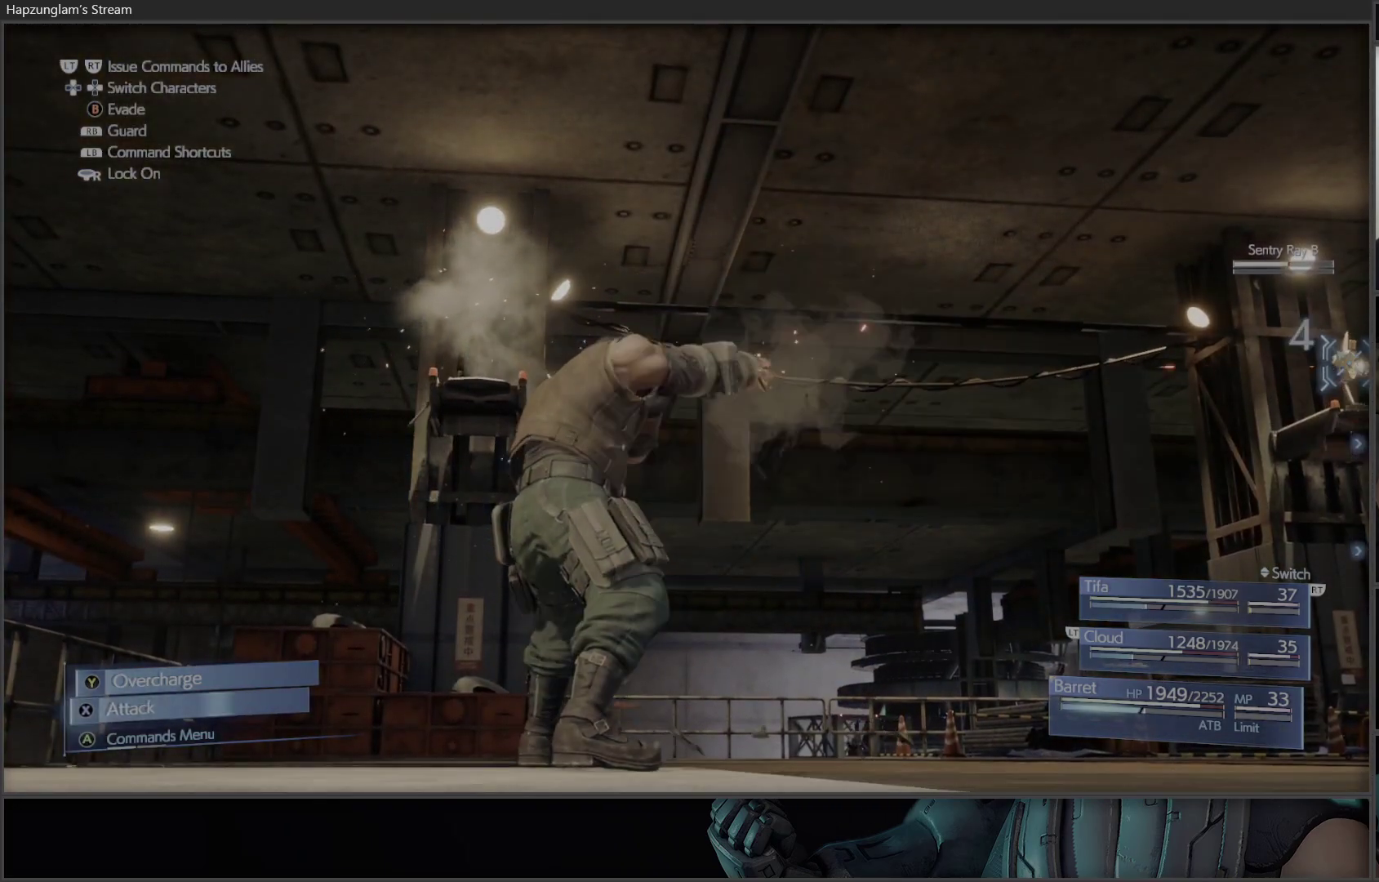
{"buttons": ["A", "X"], "left_stick": "center", "right_stick": "center", "events": [[500, "A", "down"]]}
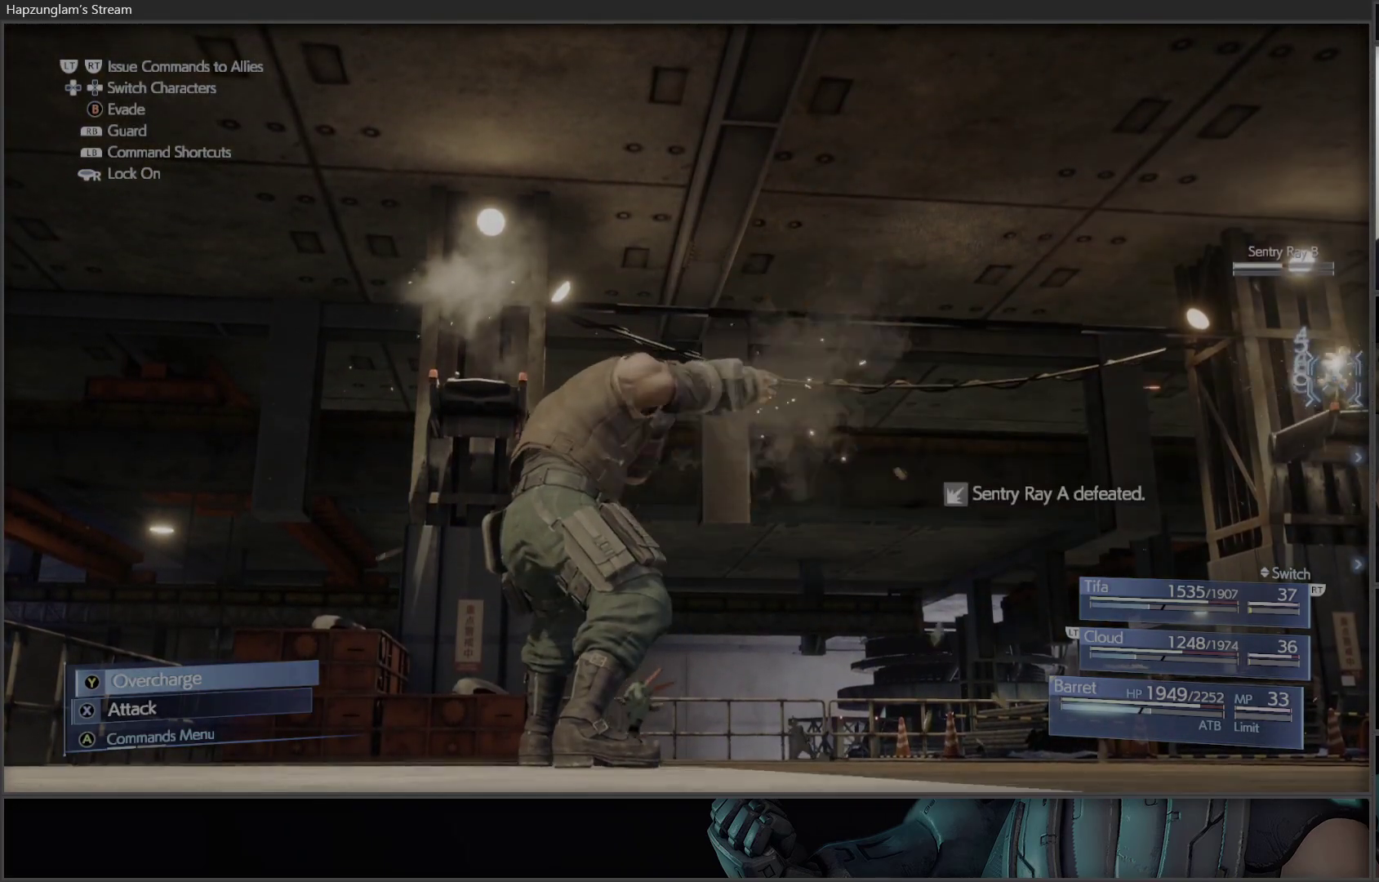
{"buttons": [], "left_stick": "center", "right_stick": "center", "events": [[150, "A", "up"], [283, "X", "up"]]}
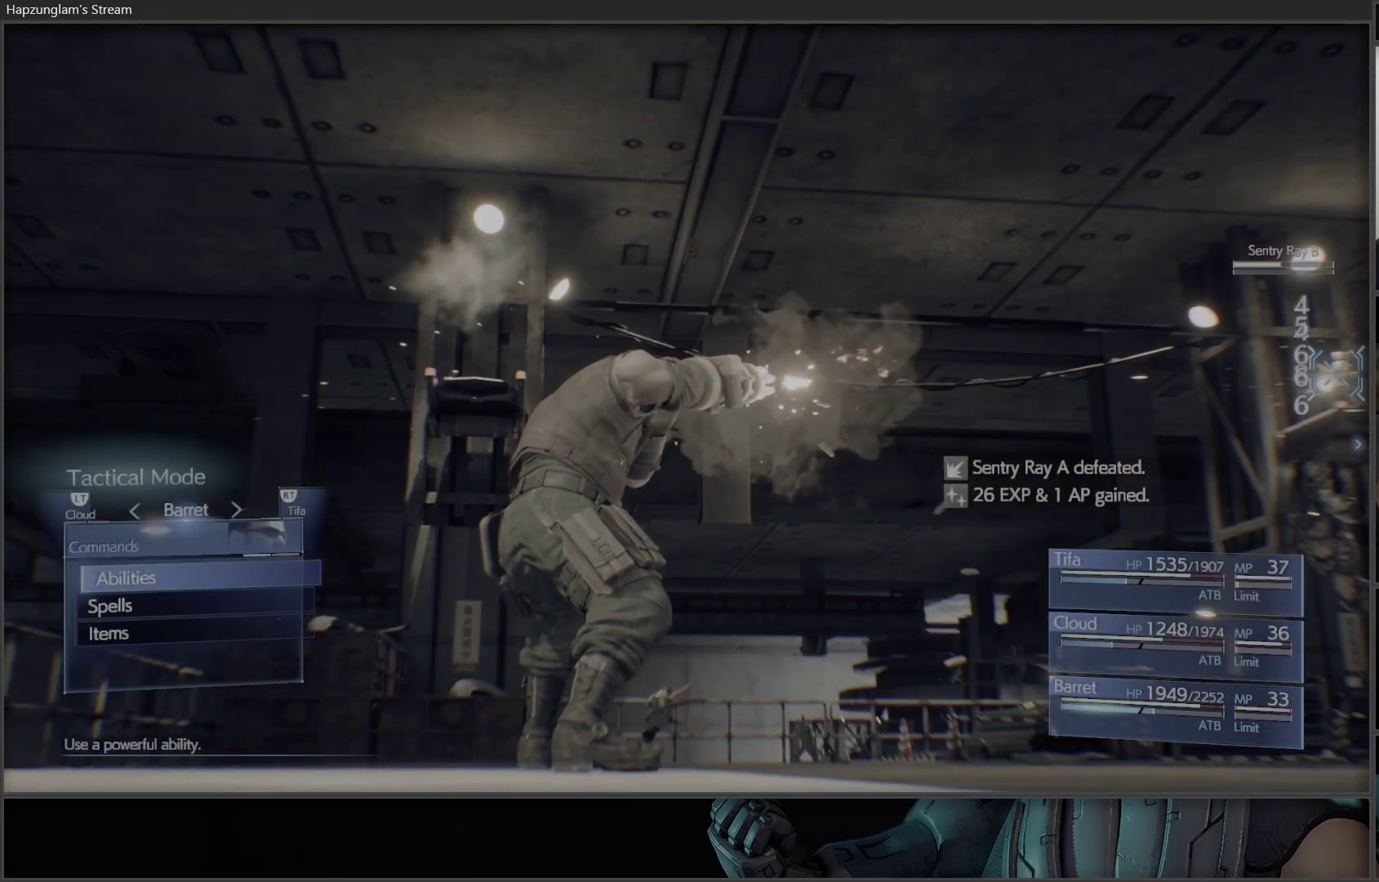
{"buttons": ["DPAD_UP"], "left_stick": "center", "right_stick": "center", "events": [[33, "DPAD_DOWN", "down"], [133, "DPAD_DOWN", "up"], [200, "DPAD_DOWN", "down"], [317, "DPAD_DOWN", "up"], [467, "DPAD_UP", "down"]]}
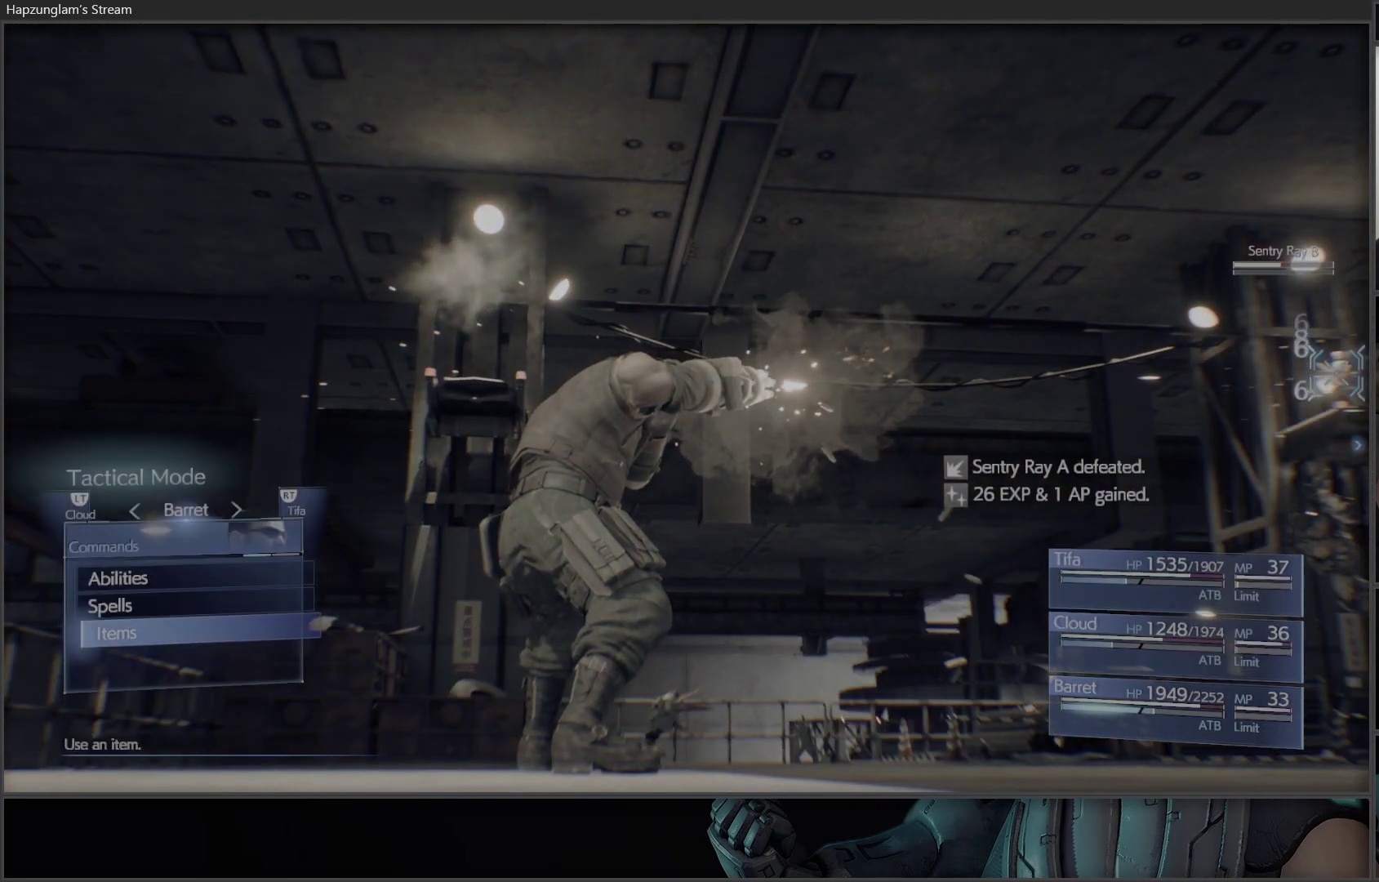
{"buttons": [], "left_stick": "center", "right_stick": "center", "events": [[33, "DPAD_UP", "up"], [83, "DPAD_UP", "down"], [183, "DPAD_UP", "up"], [233, "A", "down"], [333, "A", "up"]]}
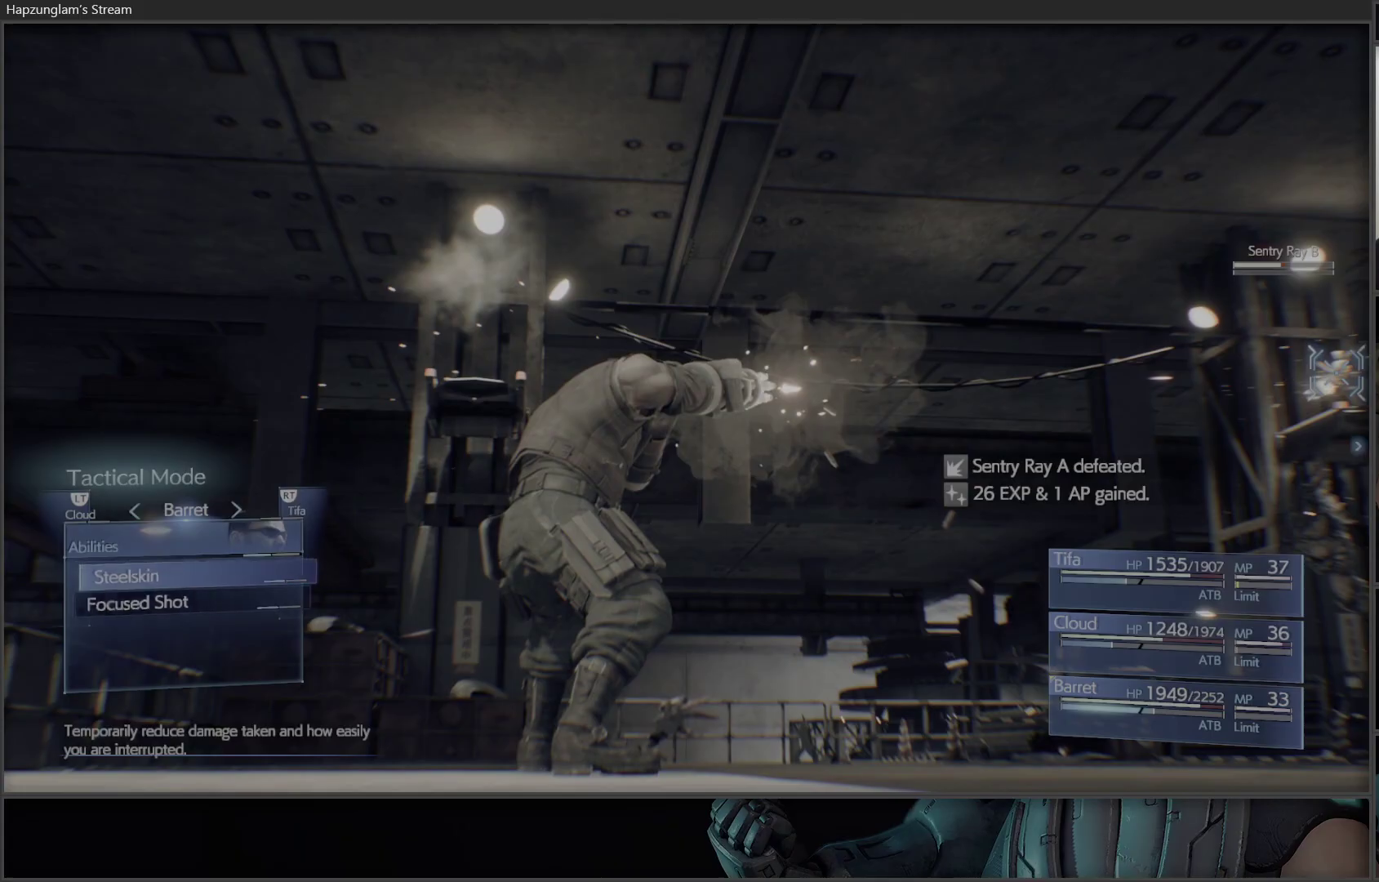
{"buttons": [], "left_stick": "center", "right_stick": "center", "events": [[33, "DPAD_DOWN", "down"], [117, "DPAD_DOWN", "up"], [200, "DPAD_DOWN", "down"], [300, "DPAD_DOWN", "up"]]}
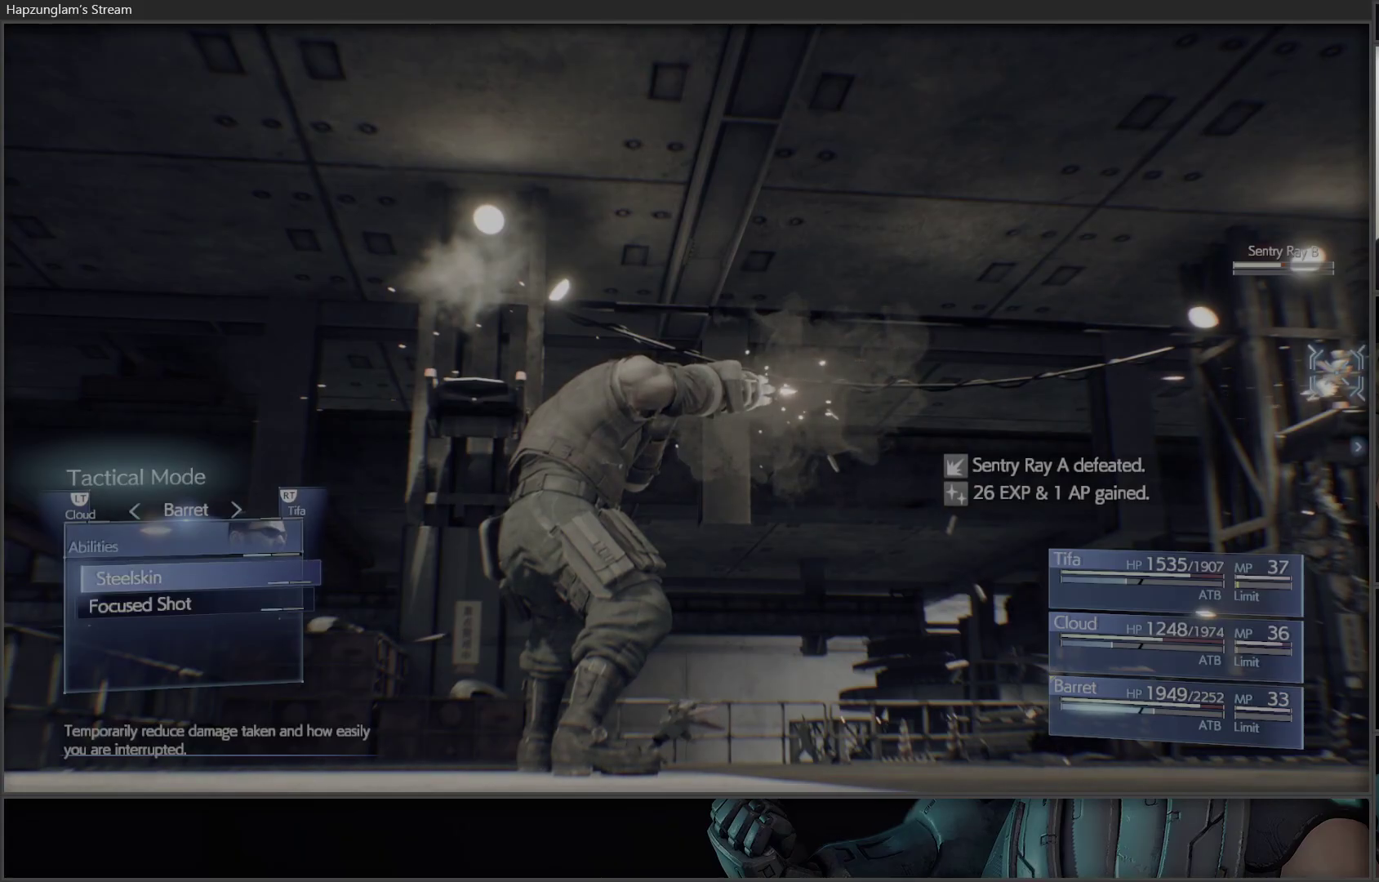
{"buttons": [], "left_stick": "center", "right_stick": "center", "events": [[83, "DPAD_DOWN", "down"], [183, "DPAD_DOWN", "up"], [383, "A", "down"], [500, "A", "up"]]}
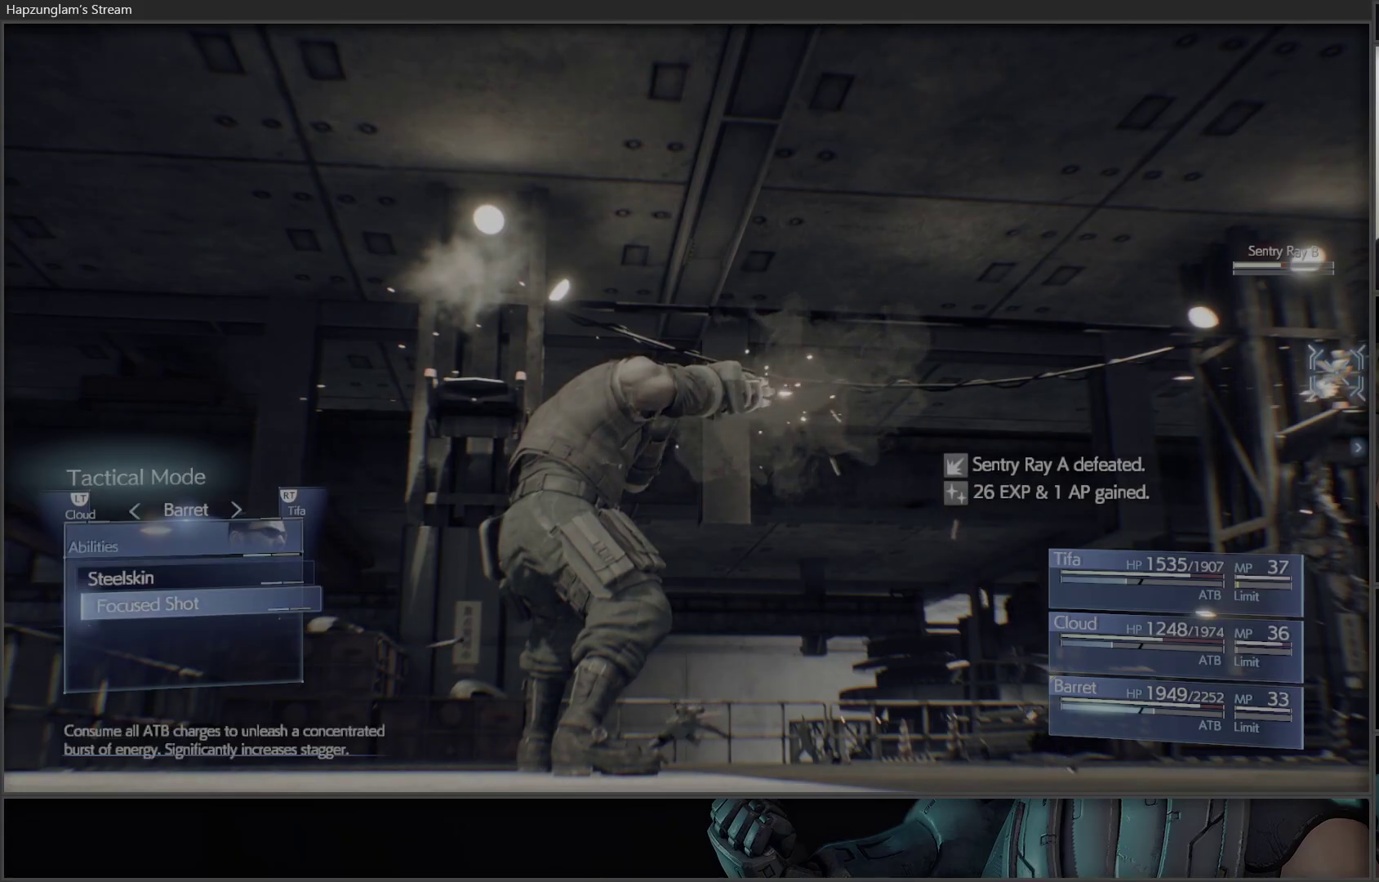
{"buttons": [], "left_stick": "center", "right_stick": "center", "events": [[117, "A", "down"], [233, "A", "up"]]}
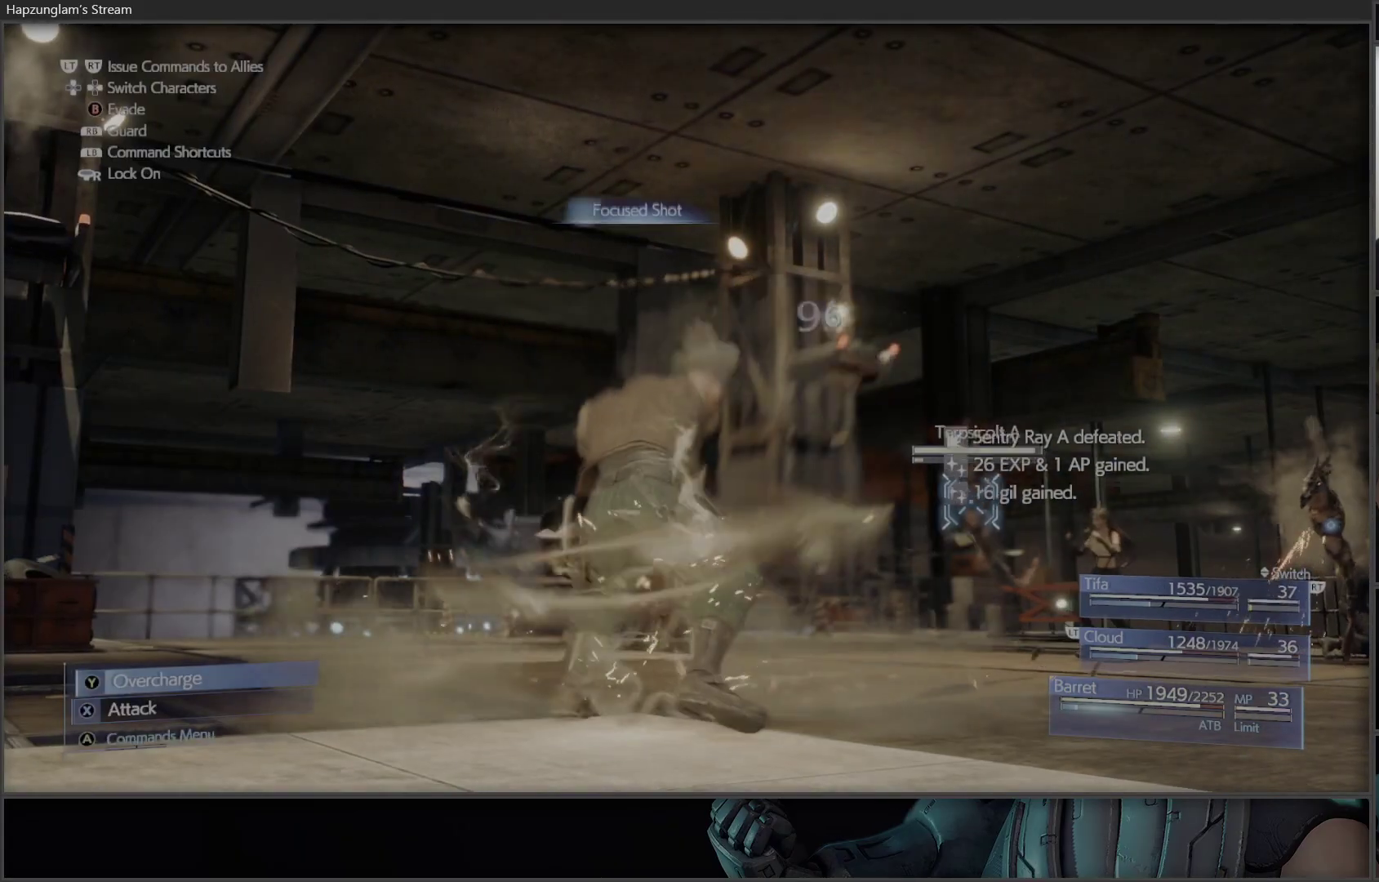
{"buttons": ["X"], "left_stick": "center", "right_stick": "center", "events": [[200, "DPAD_RIGHT", "down"], [300, "DPAD_RIGHT", "up"], [450, "X", "down"]]}
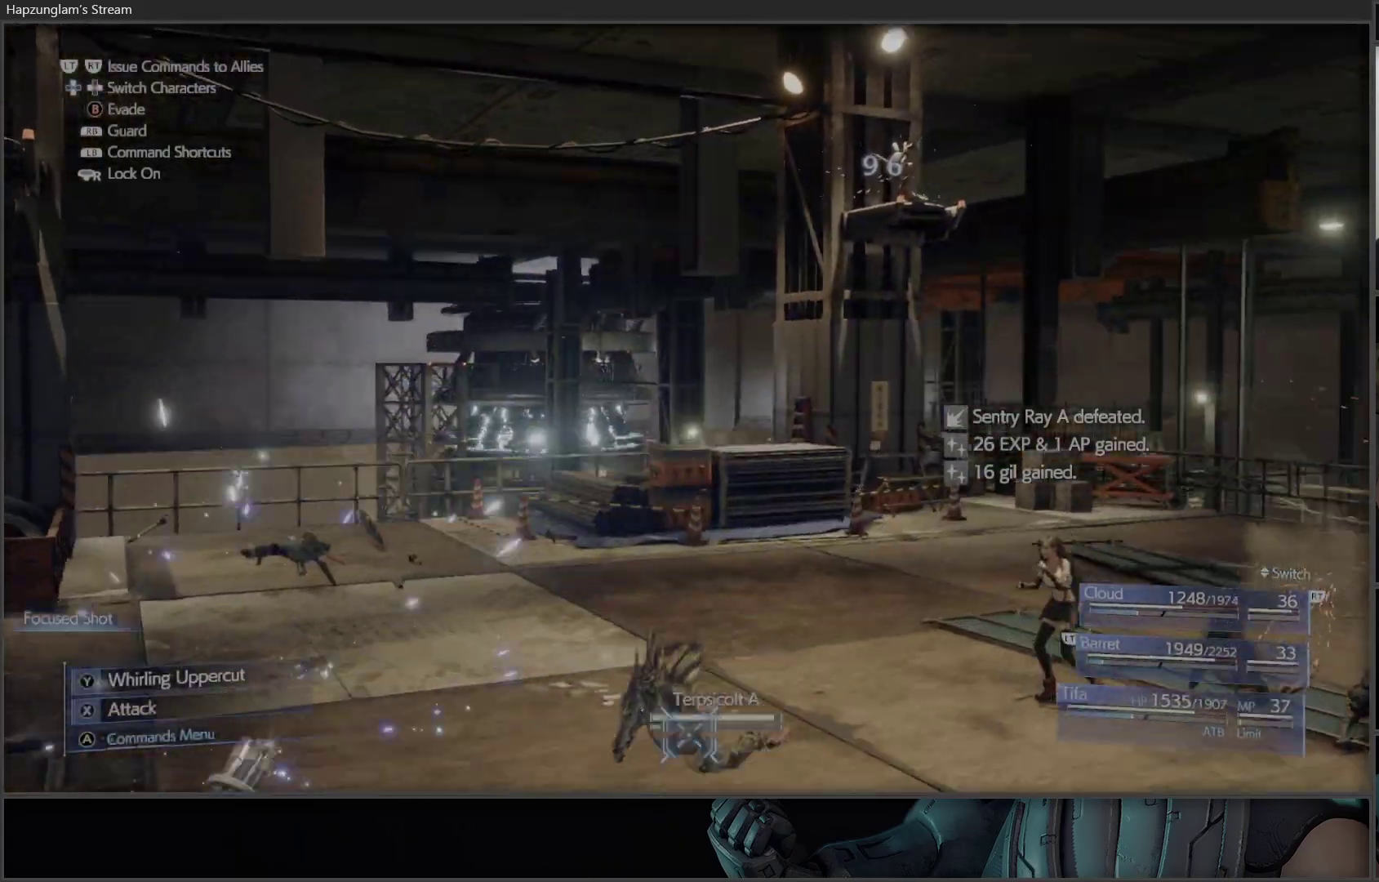
{"buttons": ["X"], "left_stick": "center", "right_stick": "center", "events": []}
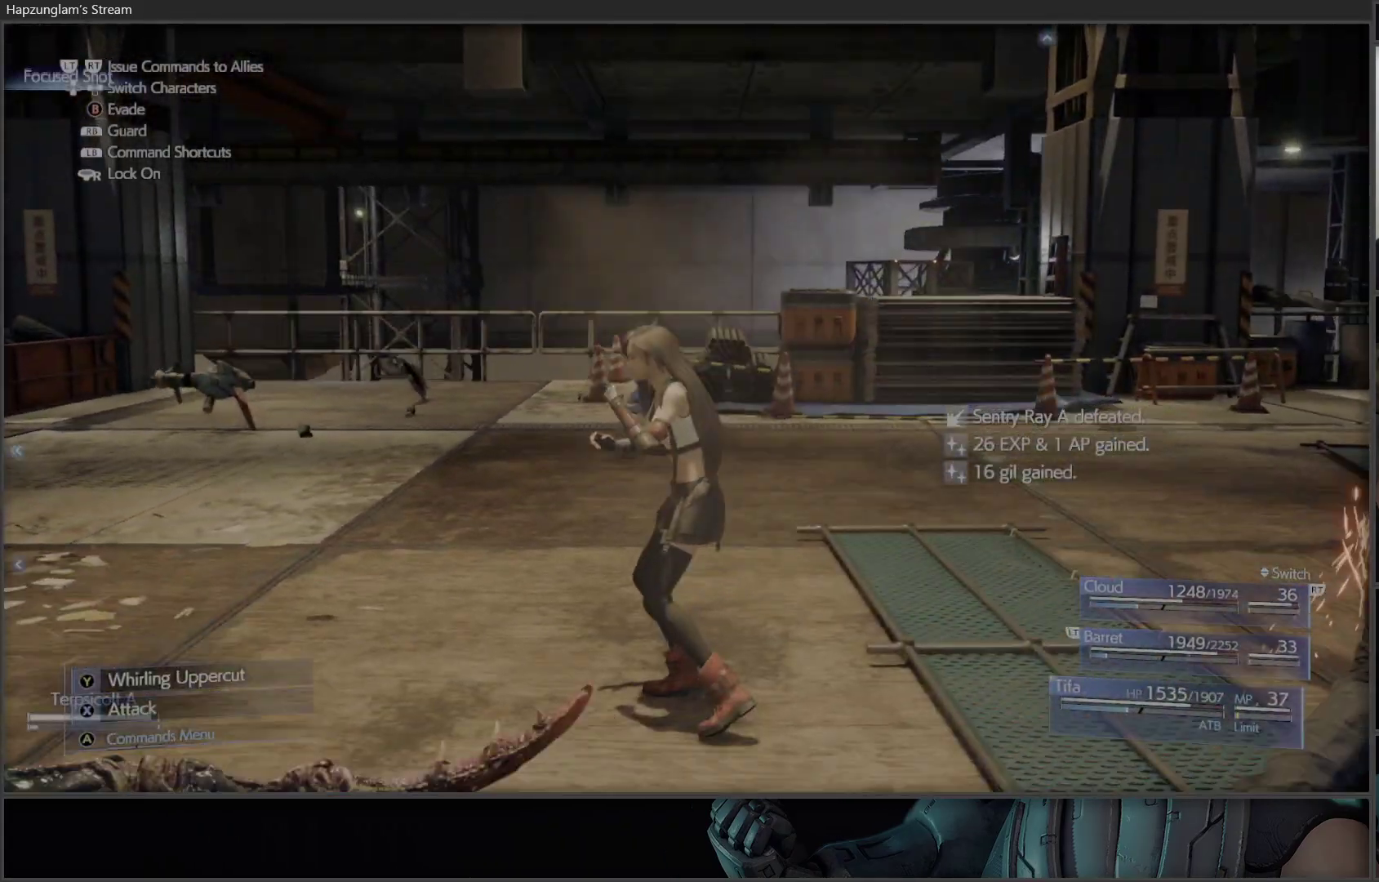
{"buttons": ["X"], "left_stick": "left", "right_stick": "center", "events": [[83, "X", "up"], [167, "X", "down"], [217, "left_stick", "left"]]}
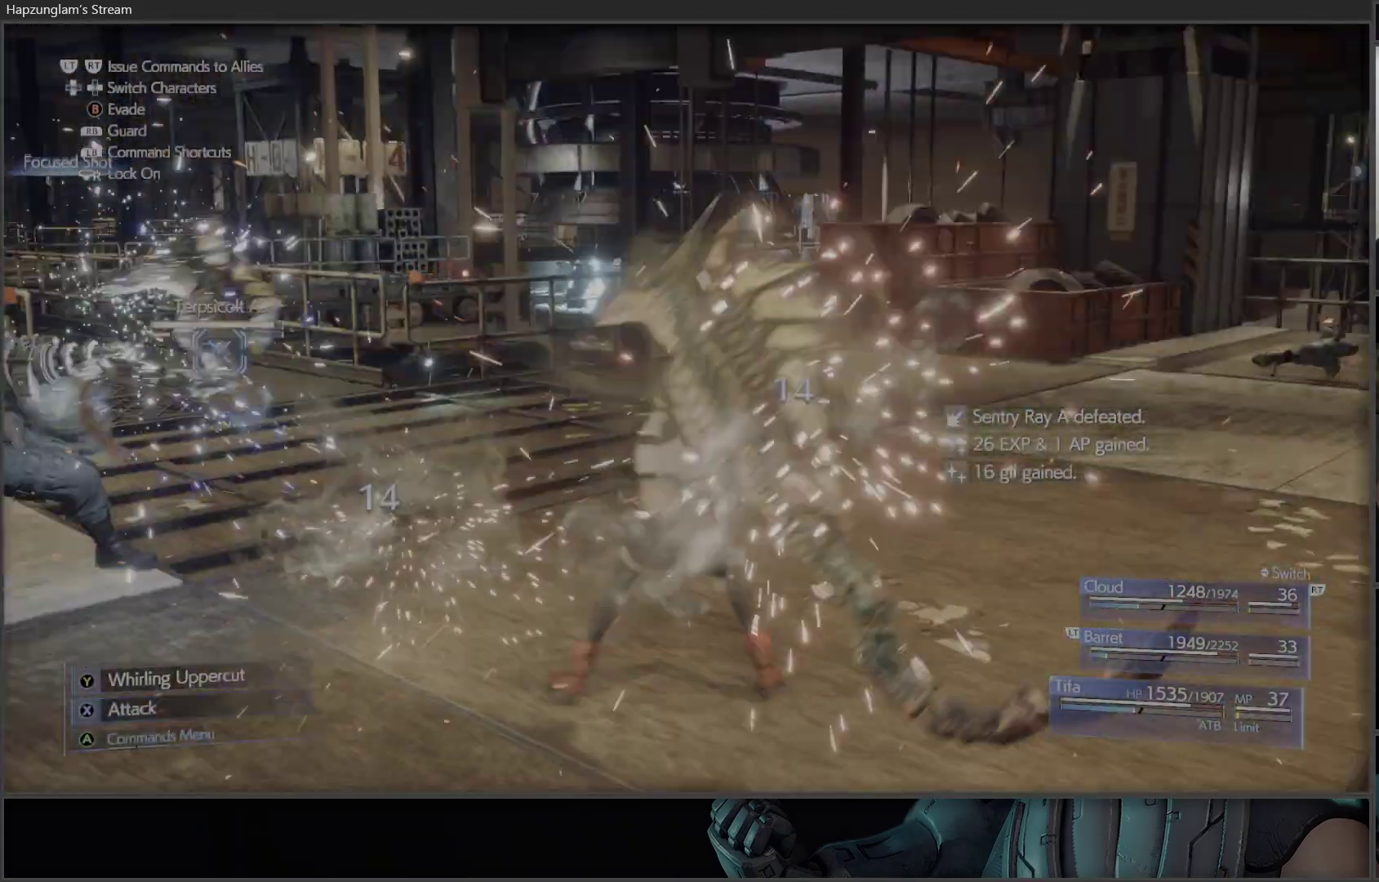
{"buttons": ["X"], "left_stick": "center", "right_stick": "center", "events": [[17, "X", "up"], [33, "X", "down"], [33, "left_stick", "center"], [200, "X", "up"], [283, "X", "down"], [400, "X", "up"], [450, "X", "down"]]}
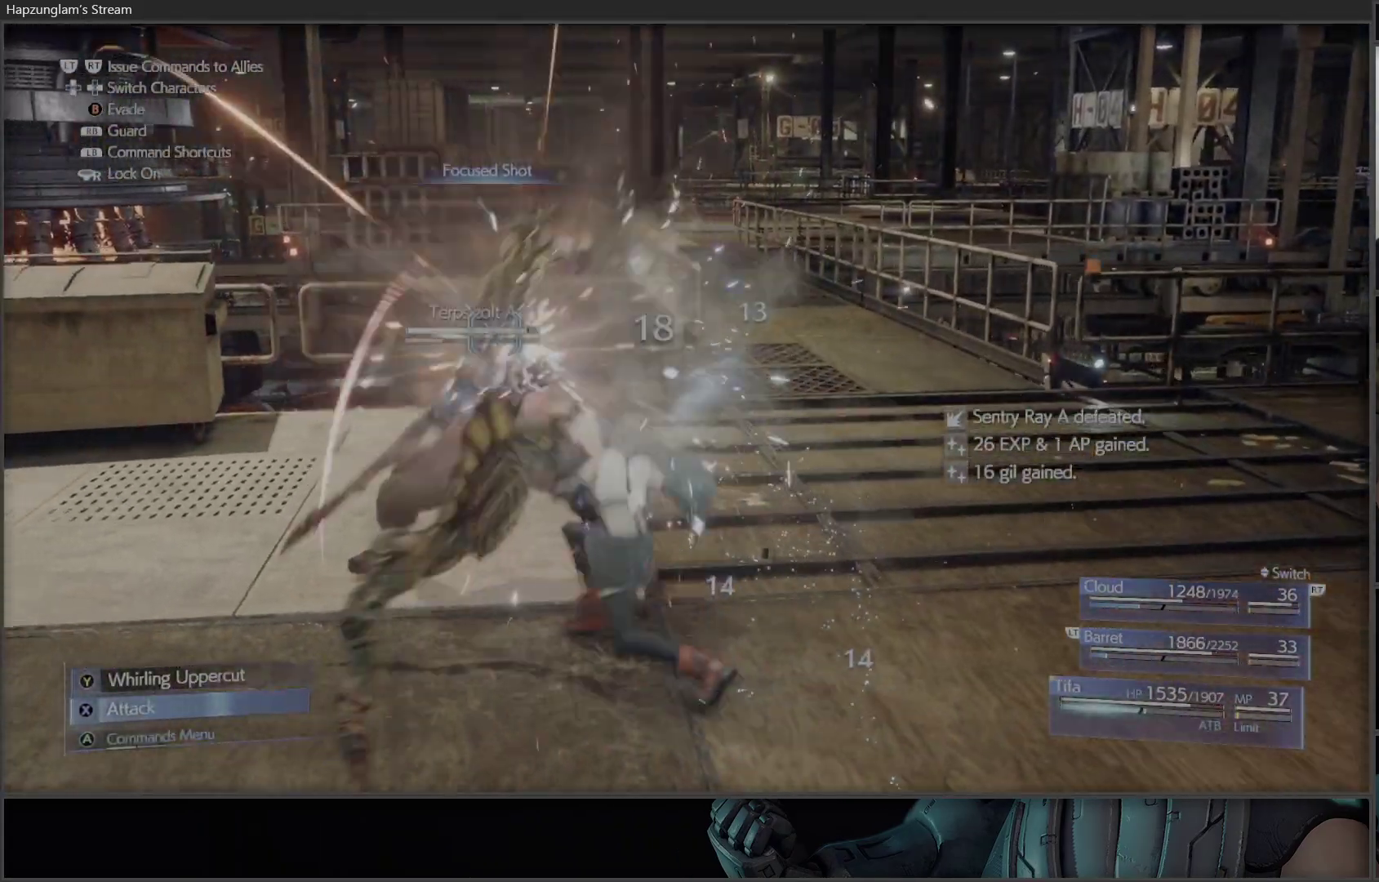
{"buttons": ["X"], "left_stick": "center", "right_stick": "center", "events": [[67, "X", "up"], [133, "X", "down"], [267, "X", "up"], [283, "X", "down"], [417, "X", "up"], [500, "X", "down"]]}
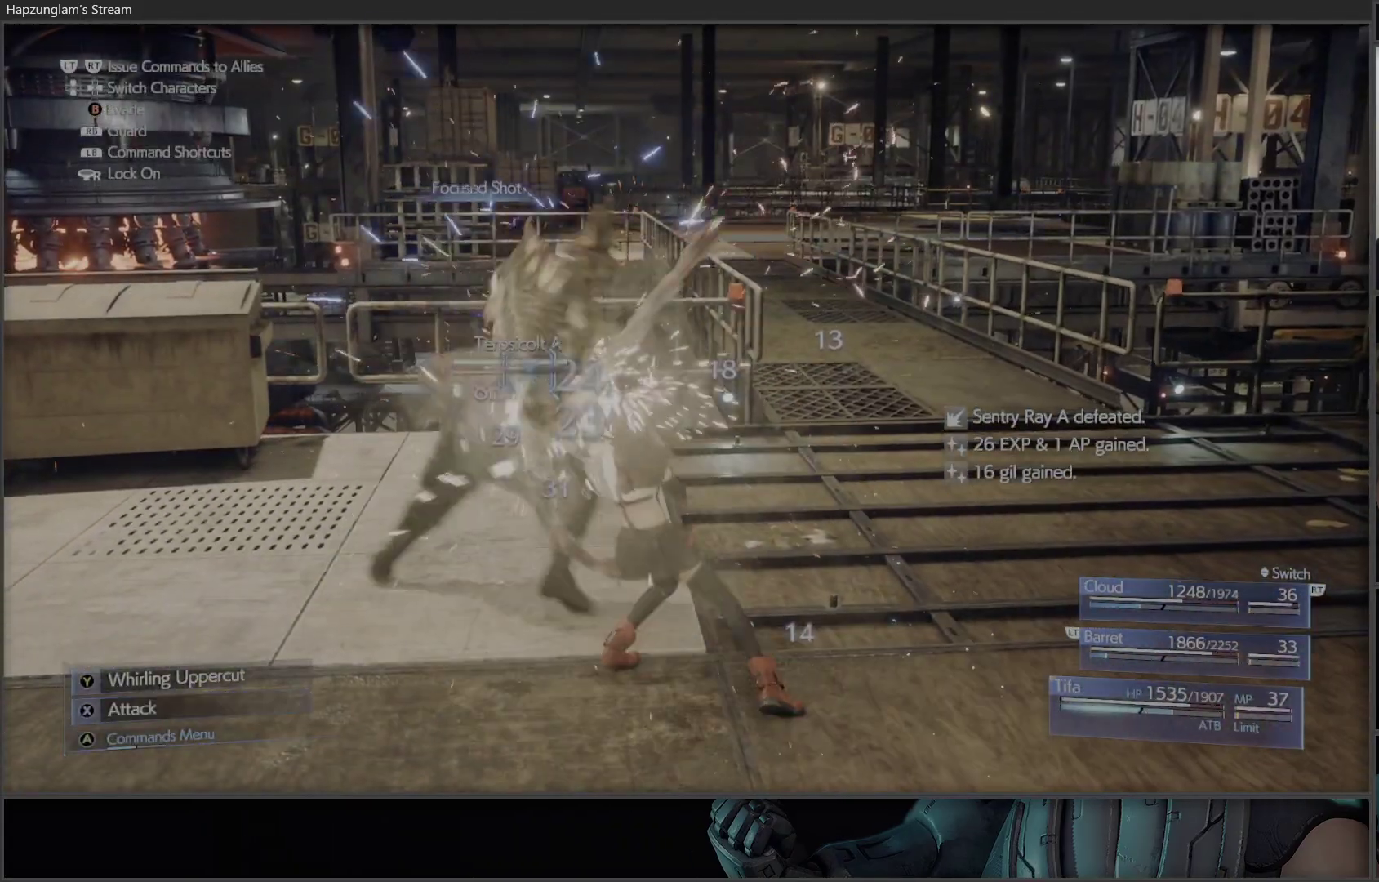
{"buttons": ["X"], "left_stick": "center", "right_stick": "center", "events": [[83, "X", "up"], [150, "X", "down"], [267, "X", "up"], [333, "X", "down"], [433, "X", "up"], [500, "X", "down"]]}
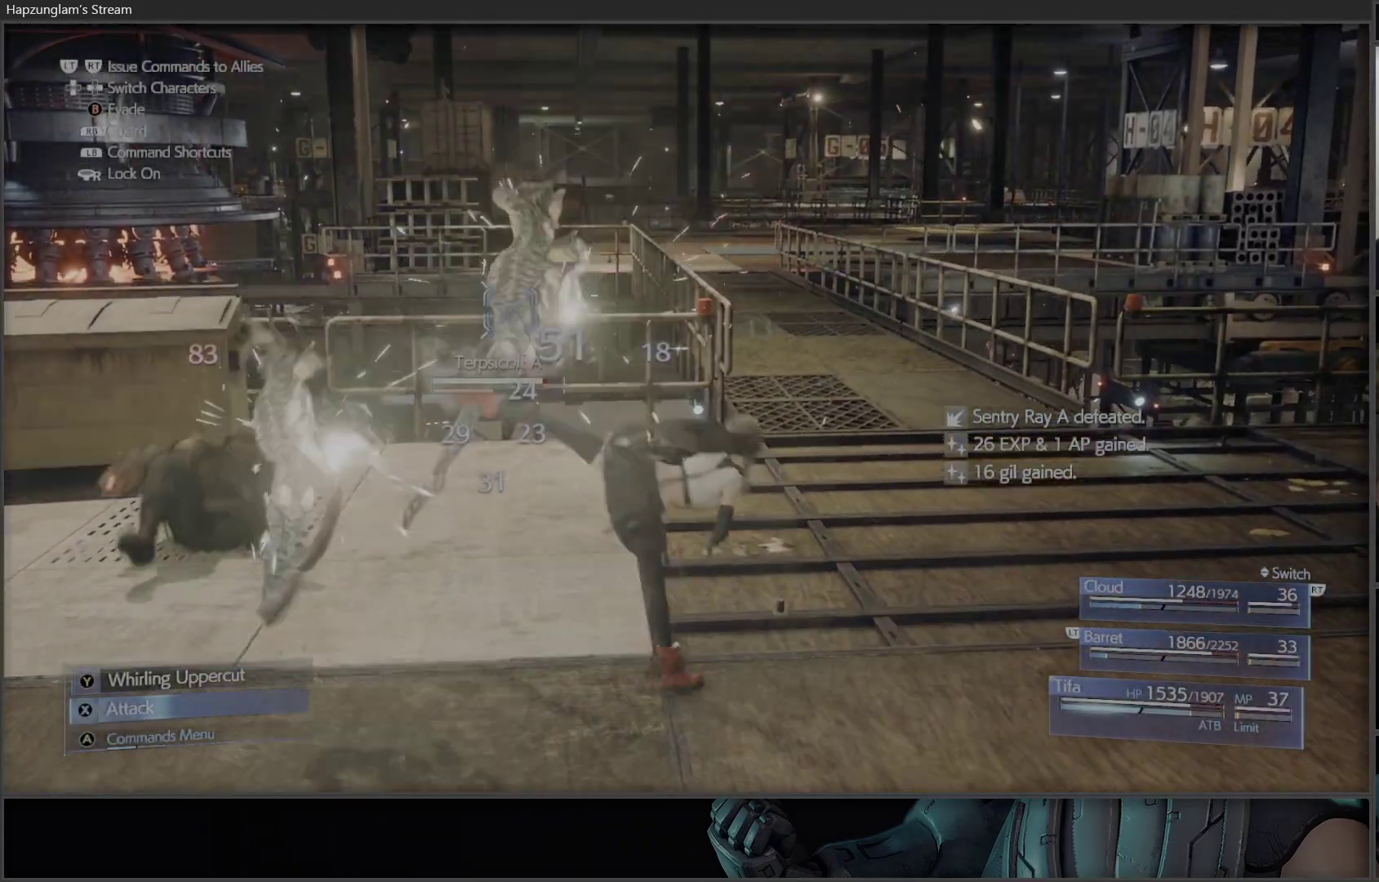
{"buttons": ["X"], "left_stick": "center", "right_stick": "center", "events": [[167, "X", "up"], [233, "X", "down"], [383, "X", "up"], [433, "X", "down"]]}
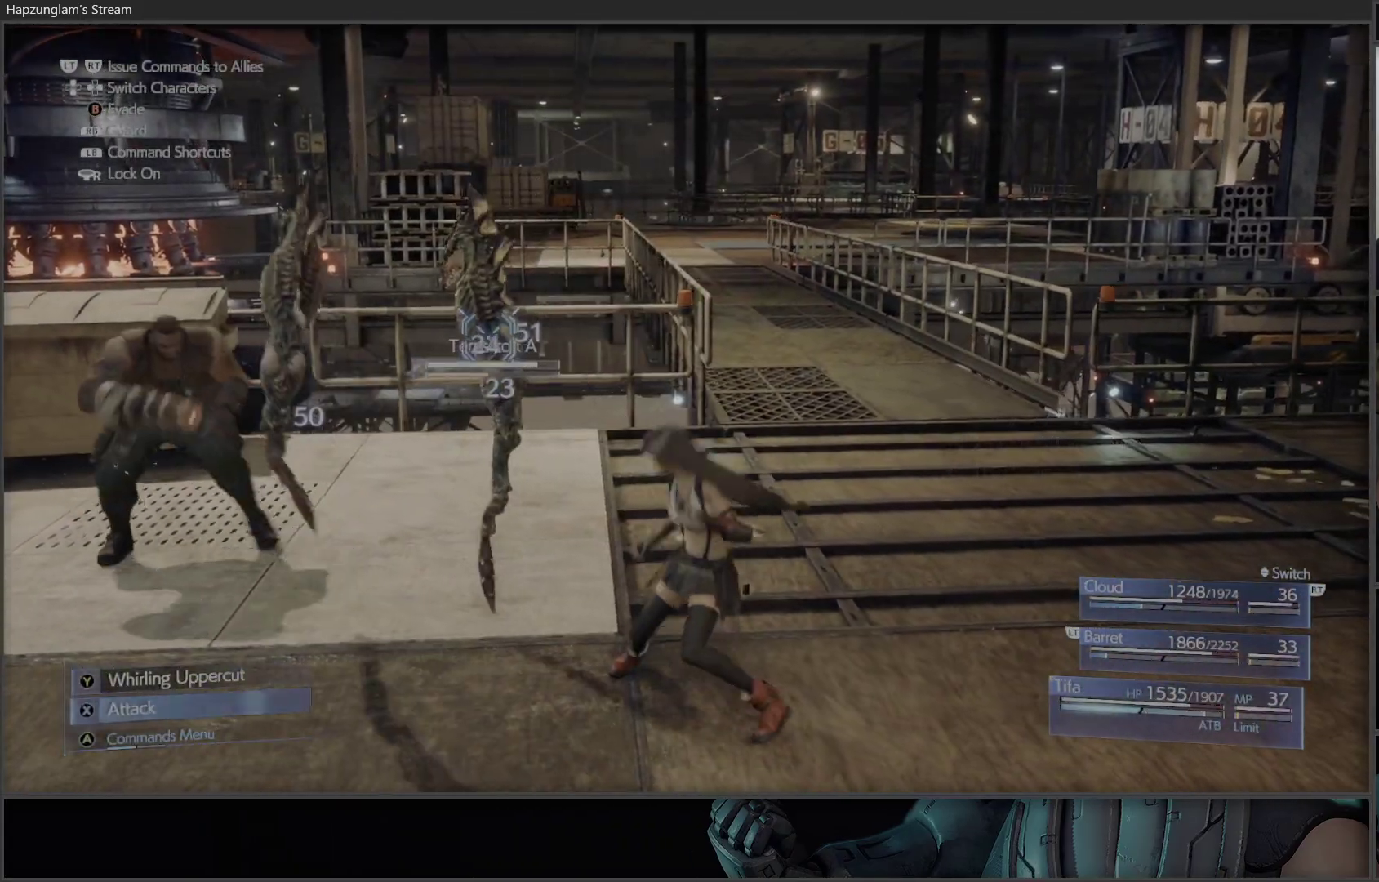
{"buttons": ["X"], "left_stick": "center", "right_stick": "center", "events": [[67, "X", "up"], [117, "X", "down"], [233, "X", "up"], [300, "X", "down"], [417, "X", "up"], [483, "X", "down"]]}
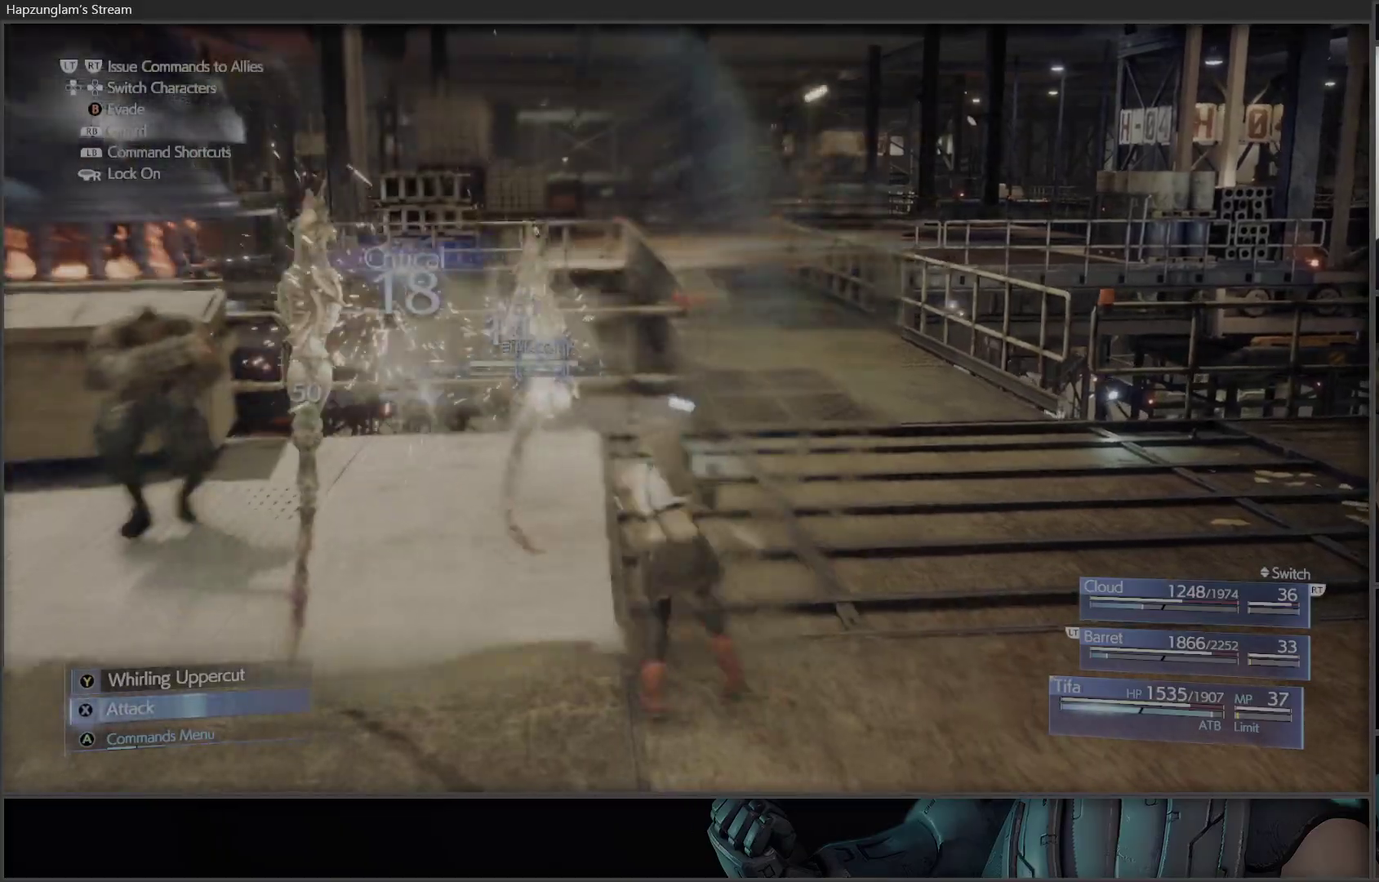
{"buttons": [], "left_stick": "center", "right_stick": "center", "events": [[100, "X", "up"], [183, "X", "down"], [300, "X", "up"], [333, "X", "down"], [450, "X", "up"]]}
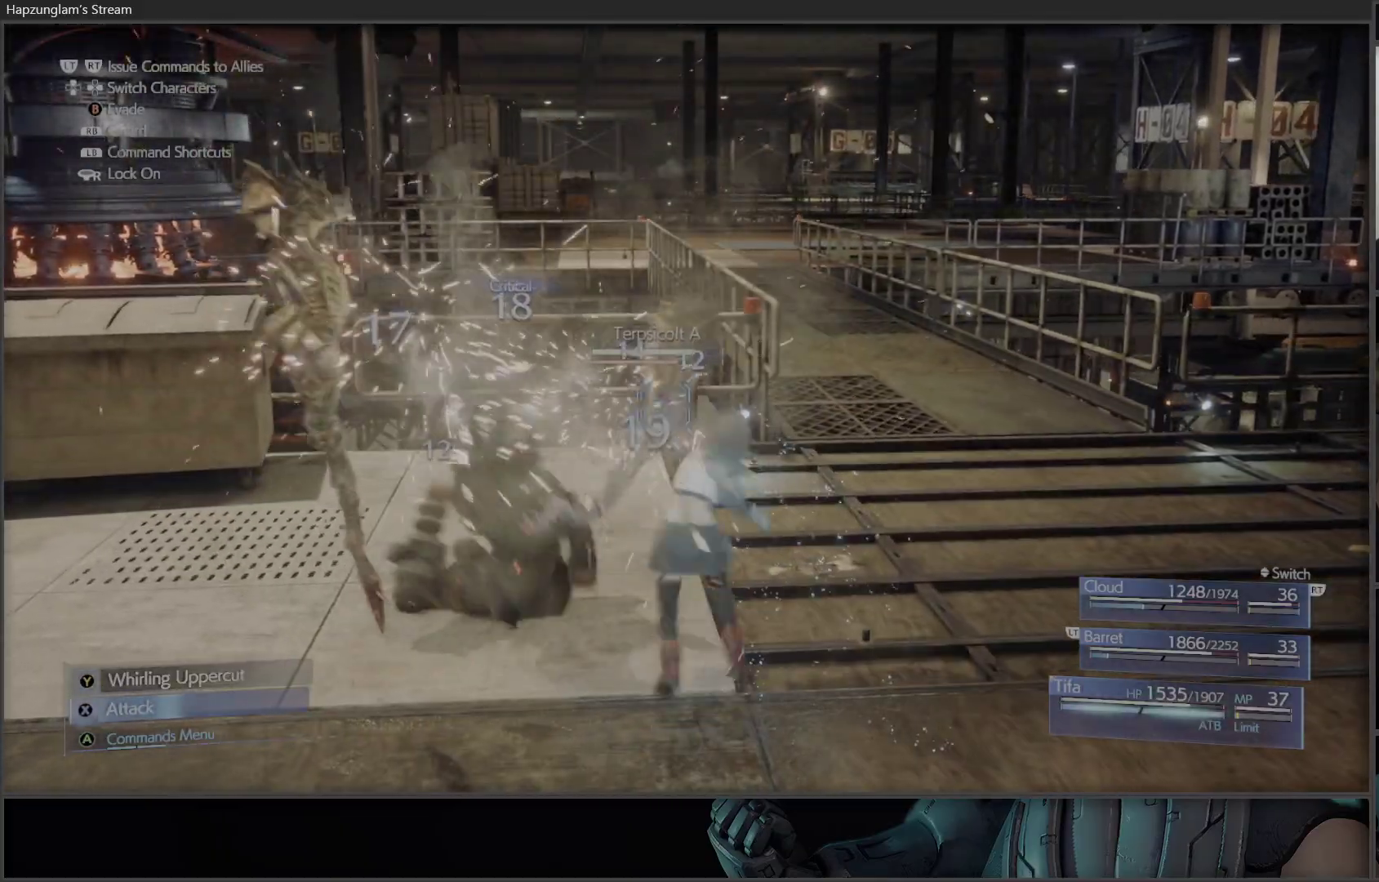
{"buttons": ["DPAD_RIGHT"], "left_stick": "center", "right_stick": "center", "events": [[17, "X", "down"], [117, "X", "up"], [200, "X", "down"], [300, "X", "up"], [367, "X", "down"], [467, "X", "up"], [483, "DPAD_RIGHT", "down"]]}
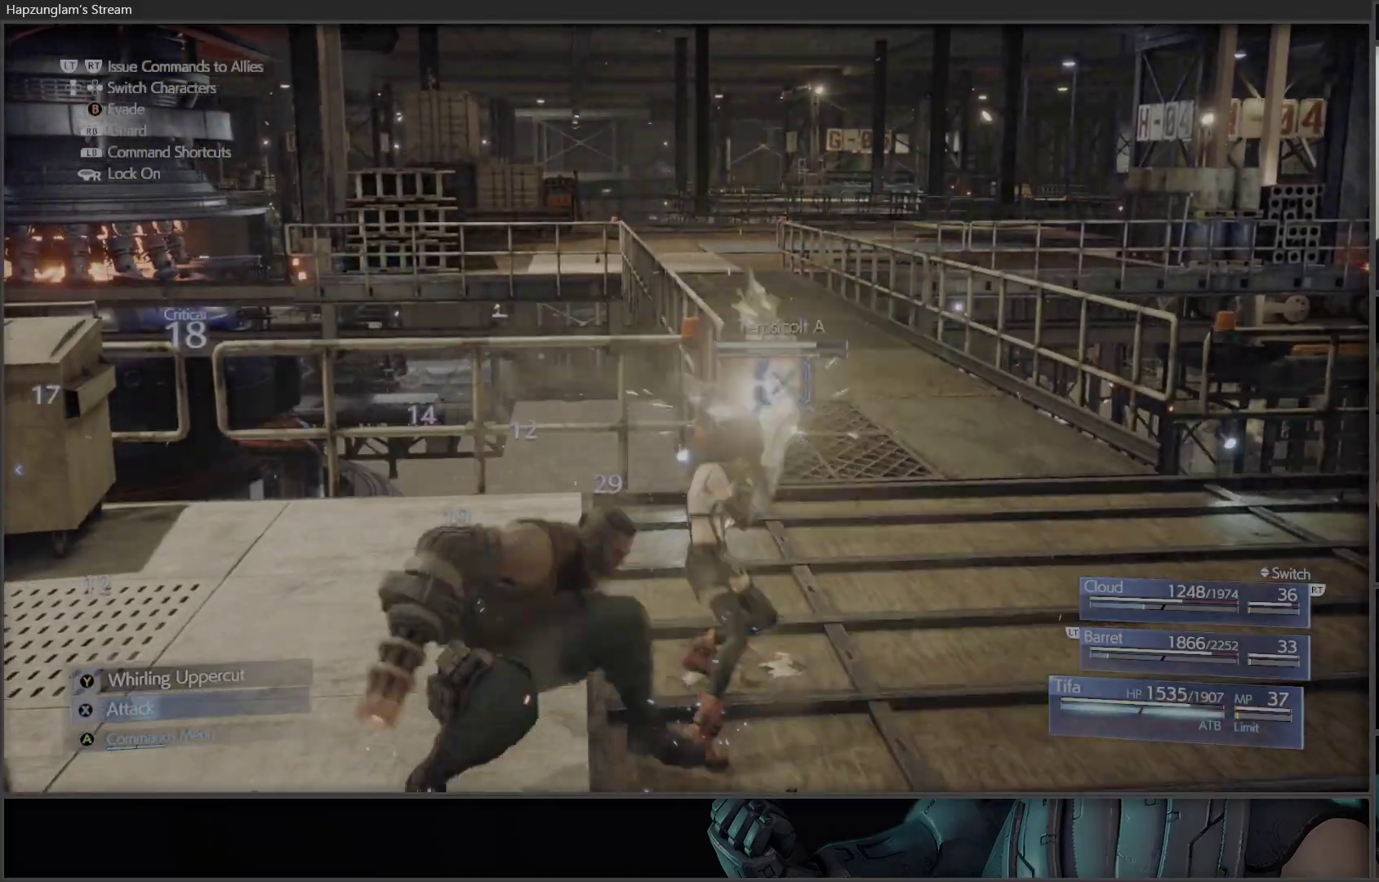
{"buttons": ["X"], "left_stick": "center", "right_stick": "center", "events": [[100, "DPAD_RIGHT", "up"], [133, "X", "down"]]}
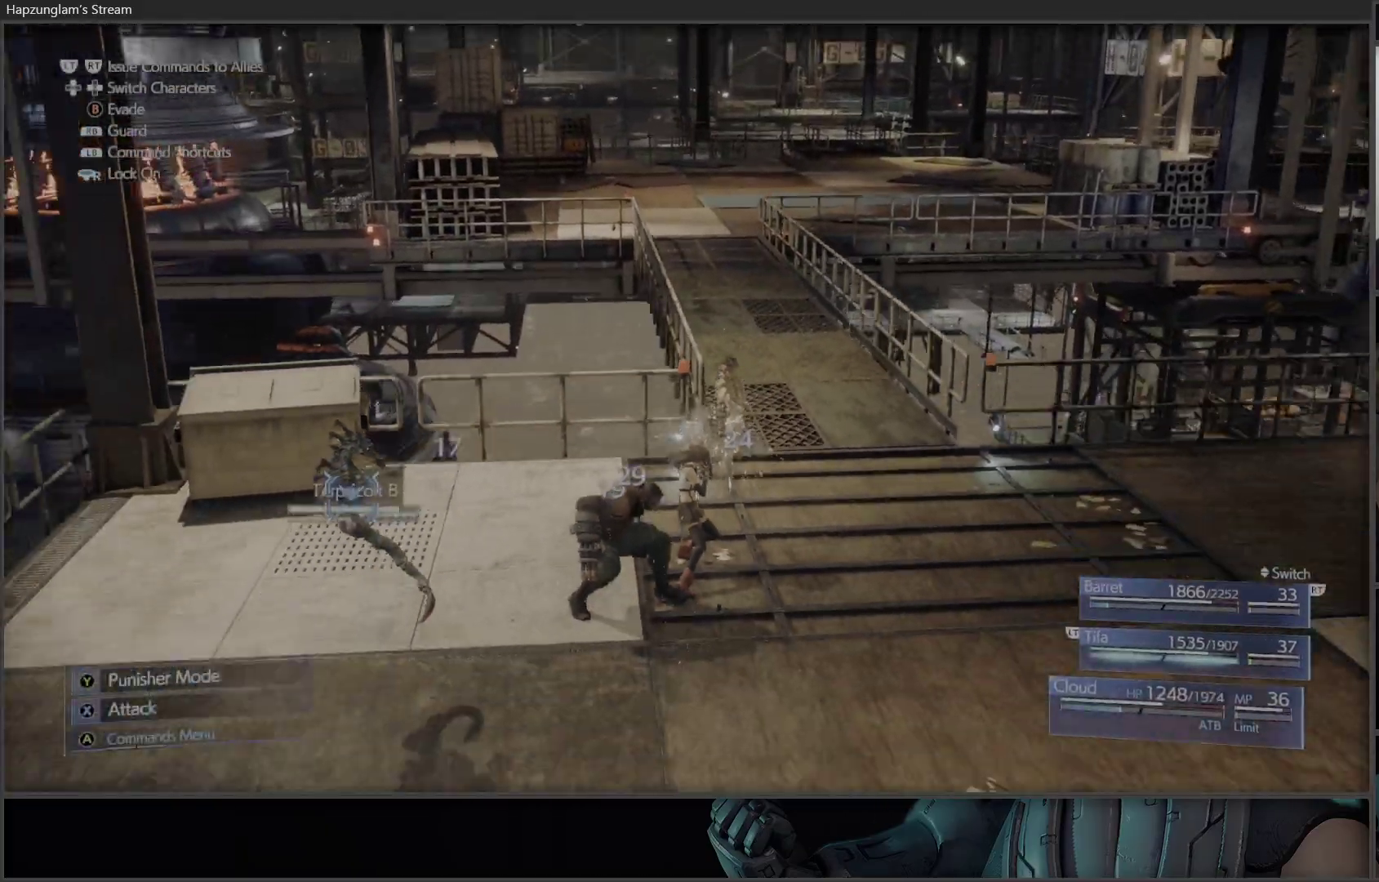
{"buttons": [], "left_stick": "center", "right_stick": "center", "events": [[467, "X", "up"]]}
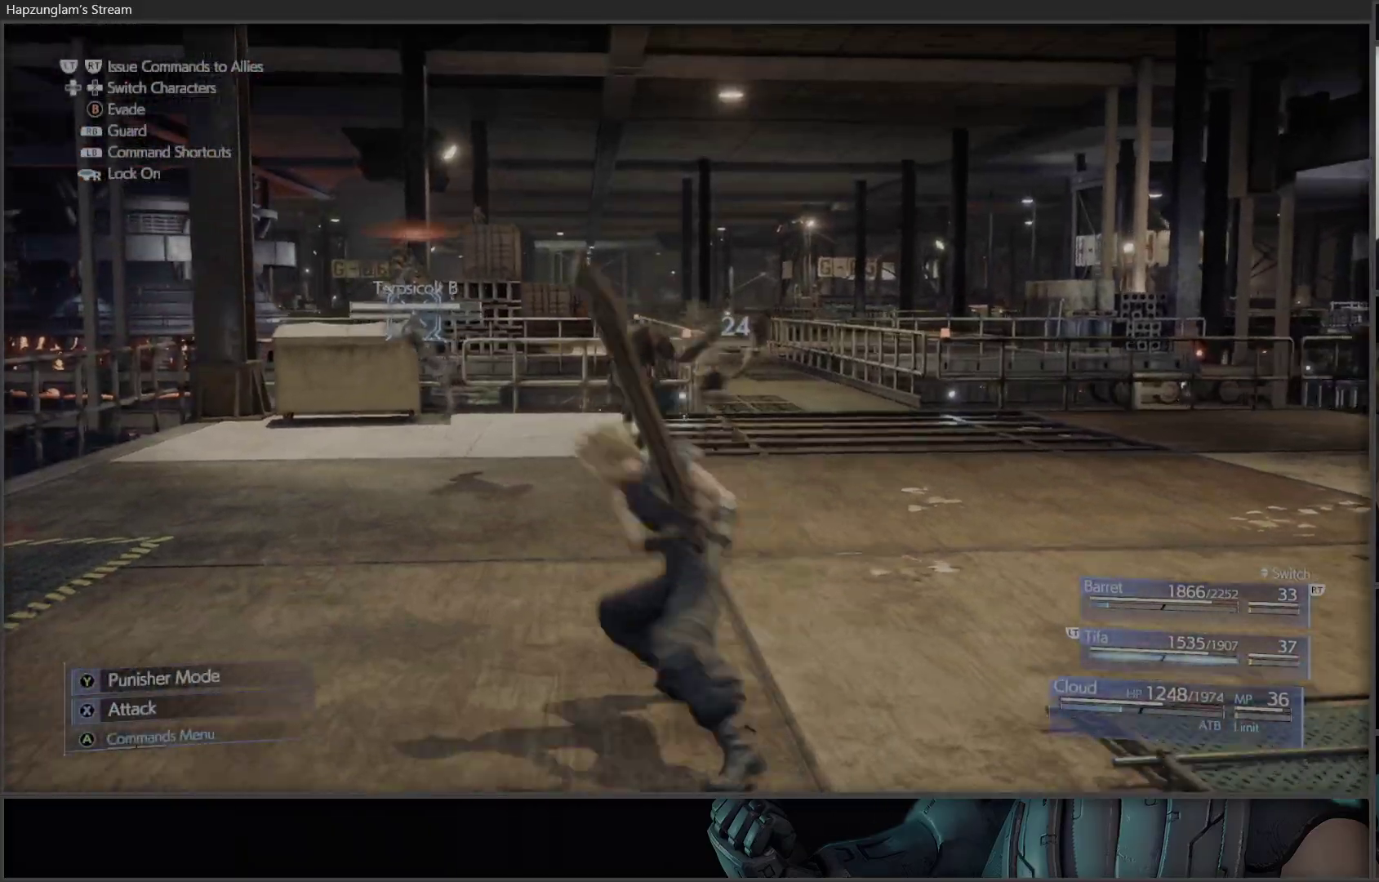
{"buttons": ["X"], "left_stick": "center", "right_stick": "center", "events": [[67, "X", "down"], [400, "X", "up"], [433, "X", "down"]]}
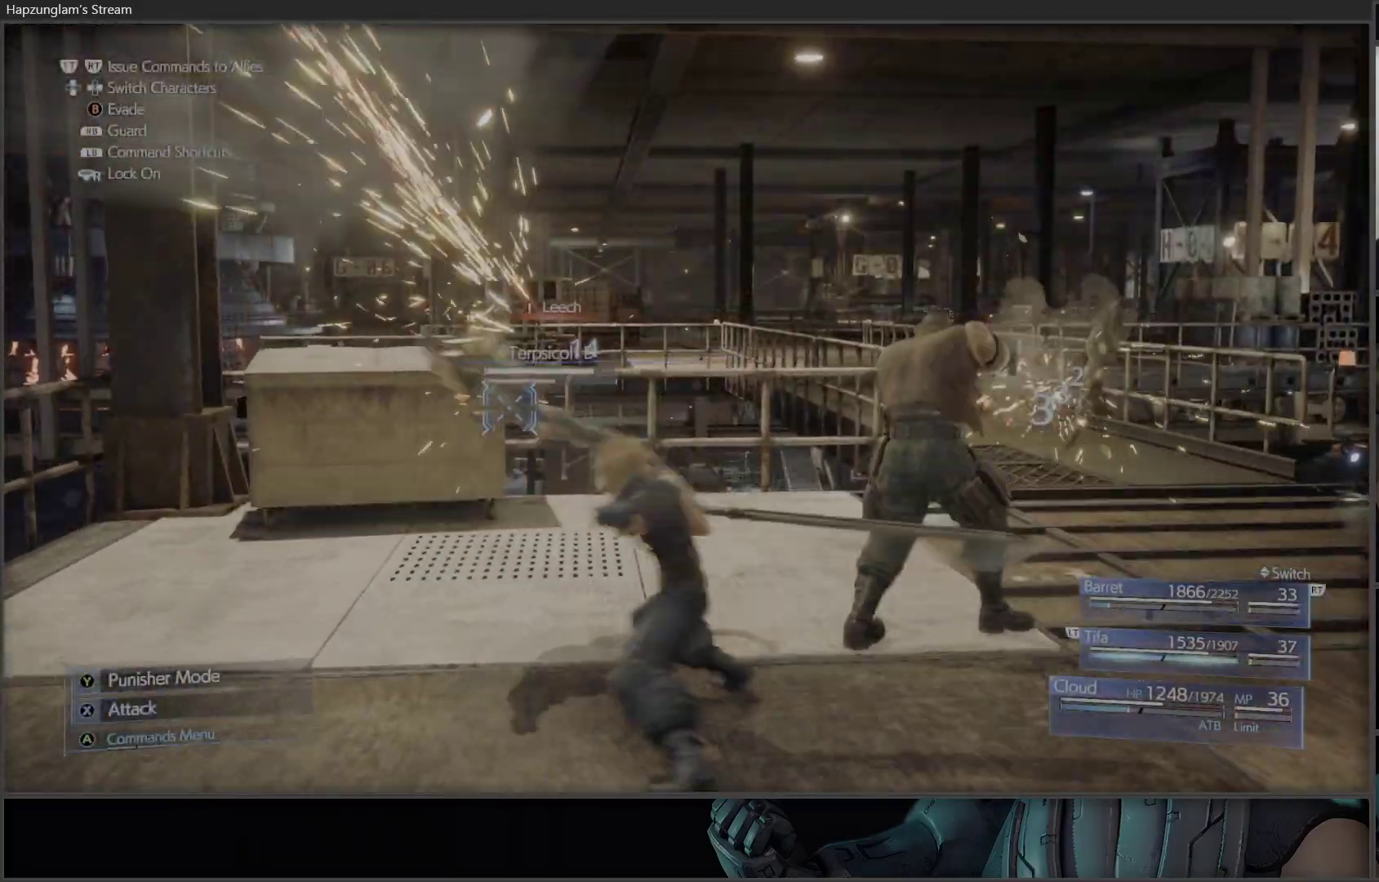
{"buttons": ["DPAD_RIGHT"], "left_stick": "center", "right_stick": "center", "events": [[67, "X", "up"], [133, "X", "down"], [283, "X", "up"], [300, "X", "down"], [433, "DPAD_RIGHT", "down"], [433, "X", "up"]]}
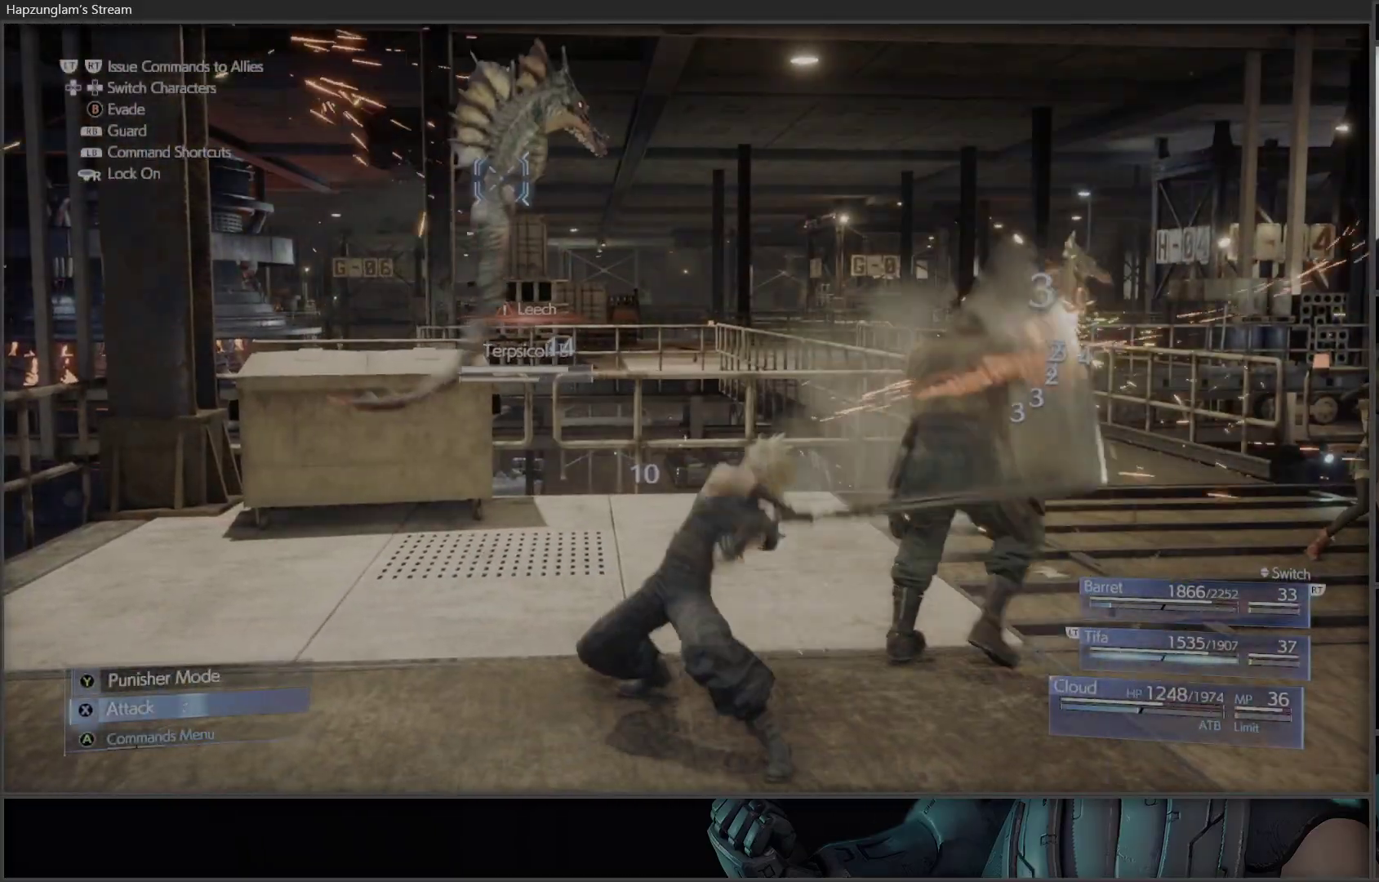
{"buttons": [], "left_stick": "center", "right_stick": "center", "events": [[83, "DPAD_RIGHT", "up"], [367, "A", "down"], [467, "A", "up"]]}
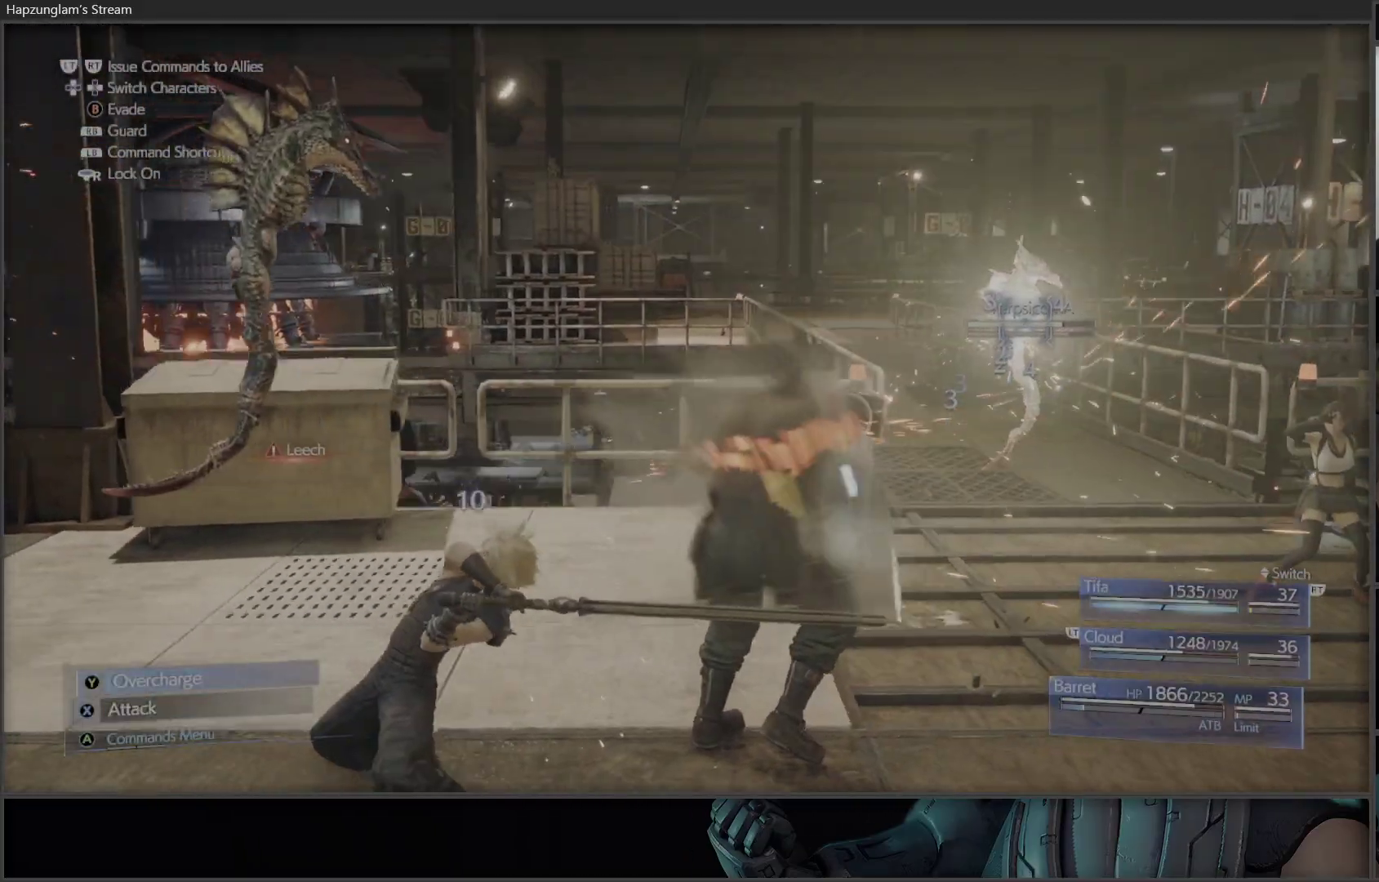
{"buttons": [], "left_stick": "center", "right_stick": "center", "events": []}
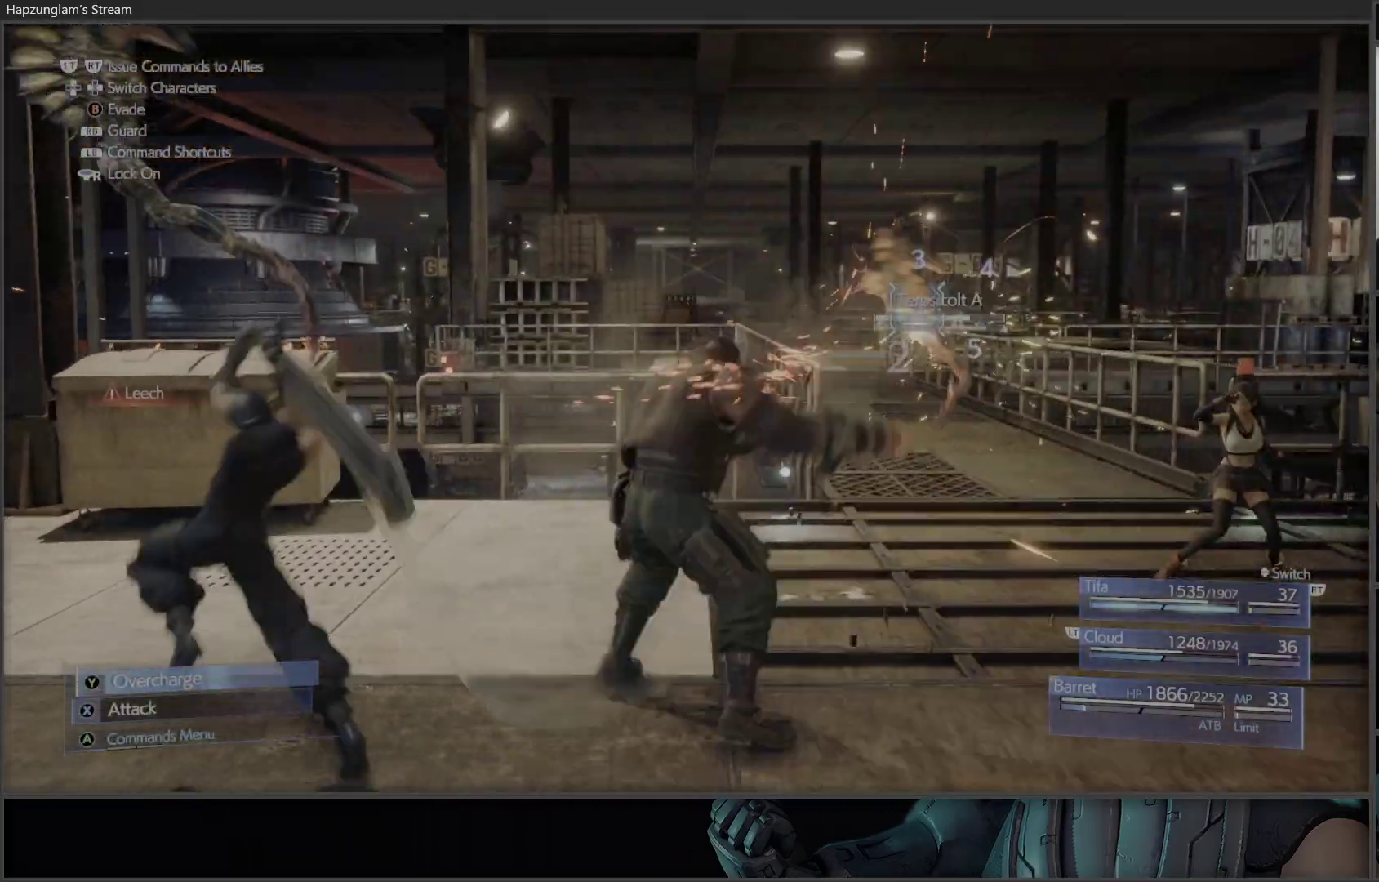
{"buttons": ["X"], "left_stick": "center", "right_stick": "center", "events": [[400, "X", "down"]]}
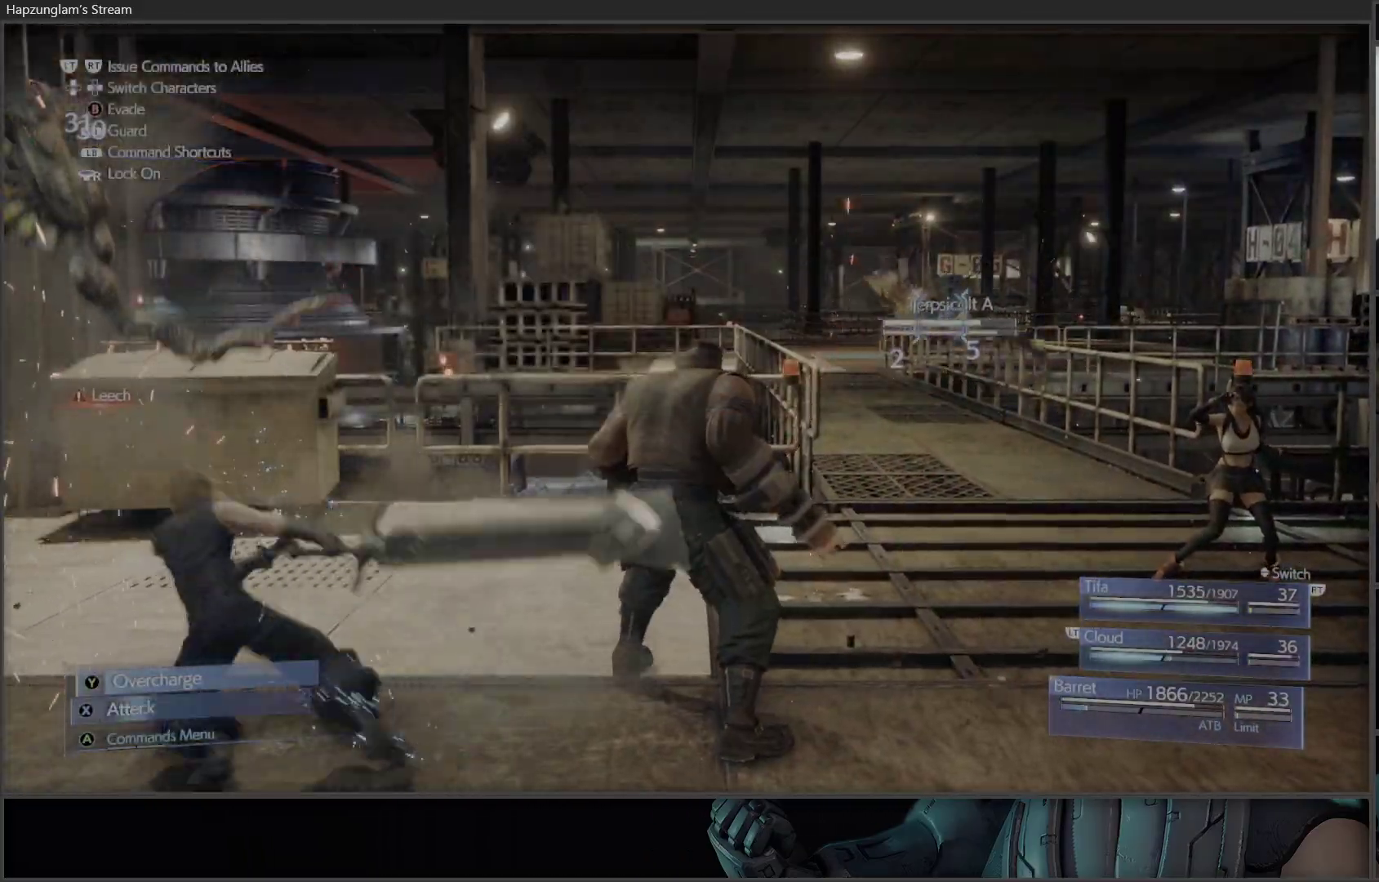
{"buttons": ["X"], "left_stick": "center", "right_stick": "center", "events": [[233, "X", "up"], [317, "X", "down"]]}
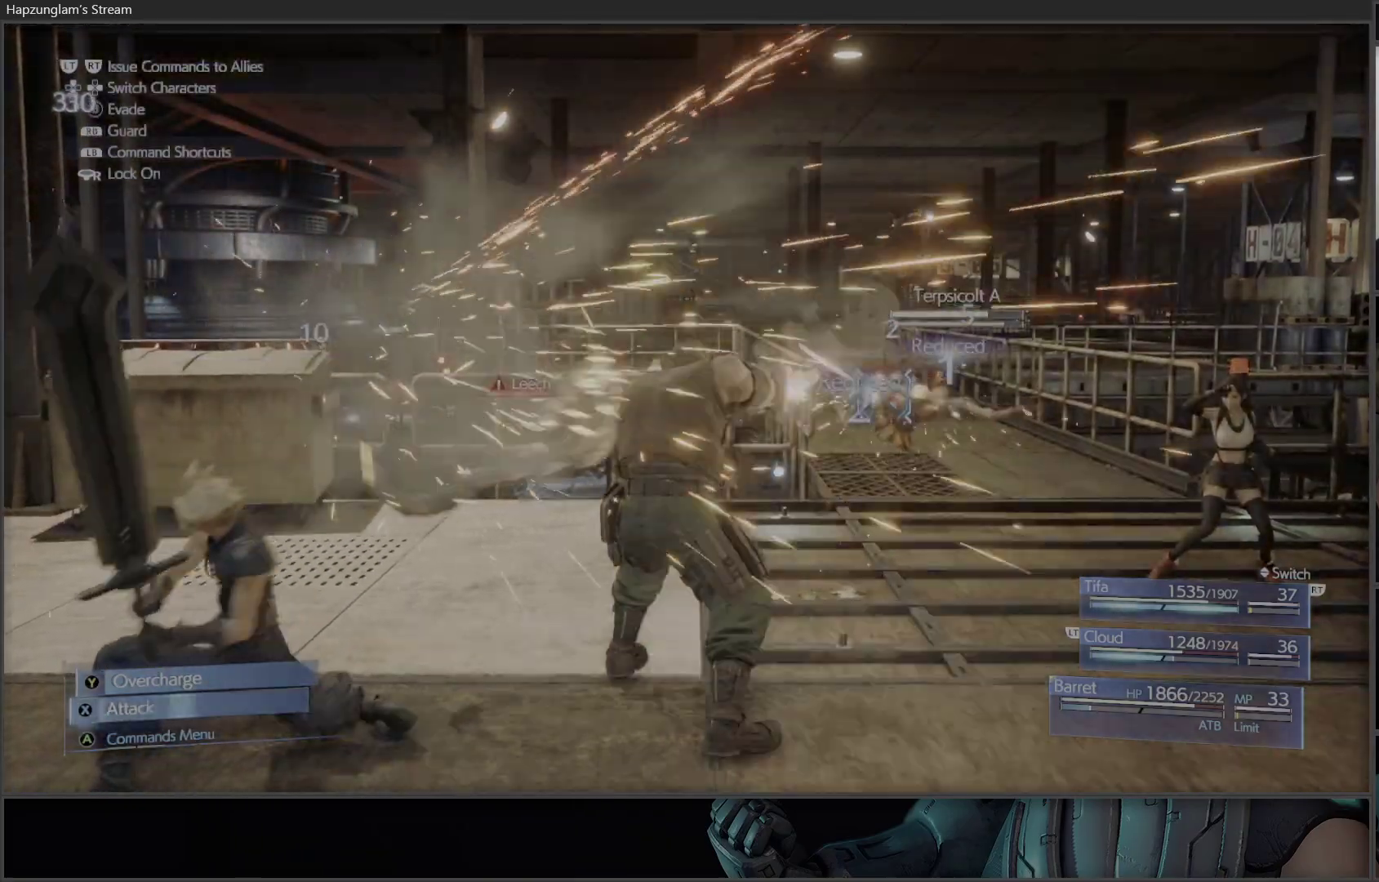
{"buttons": ["DPAD_RIGHT"], "left_stick": "center", "right_stick": "center", "events": [[400, "X", "up"], [417, "DPAD_RIGHT", "down"]]}
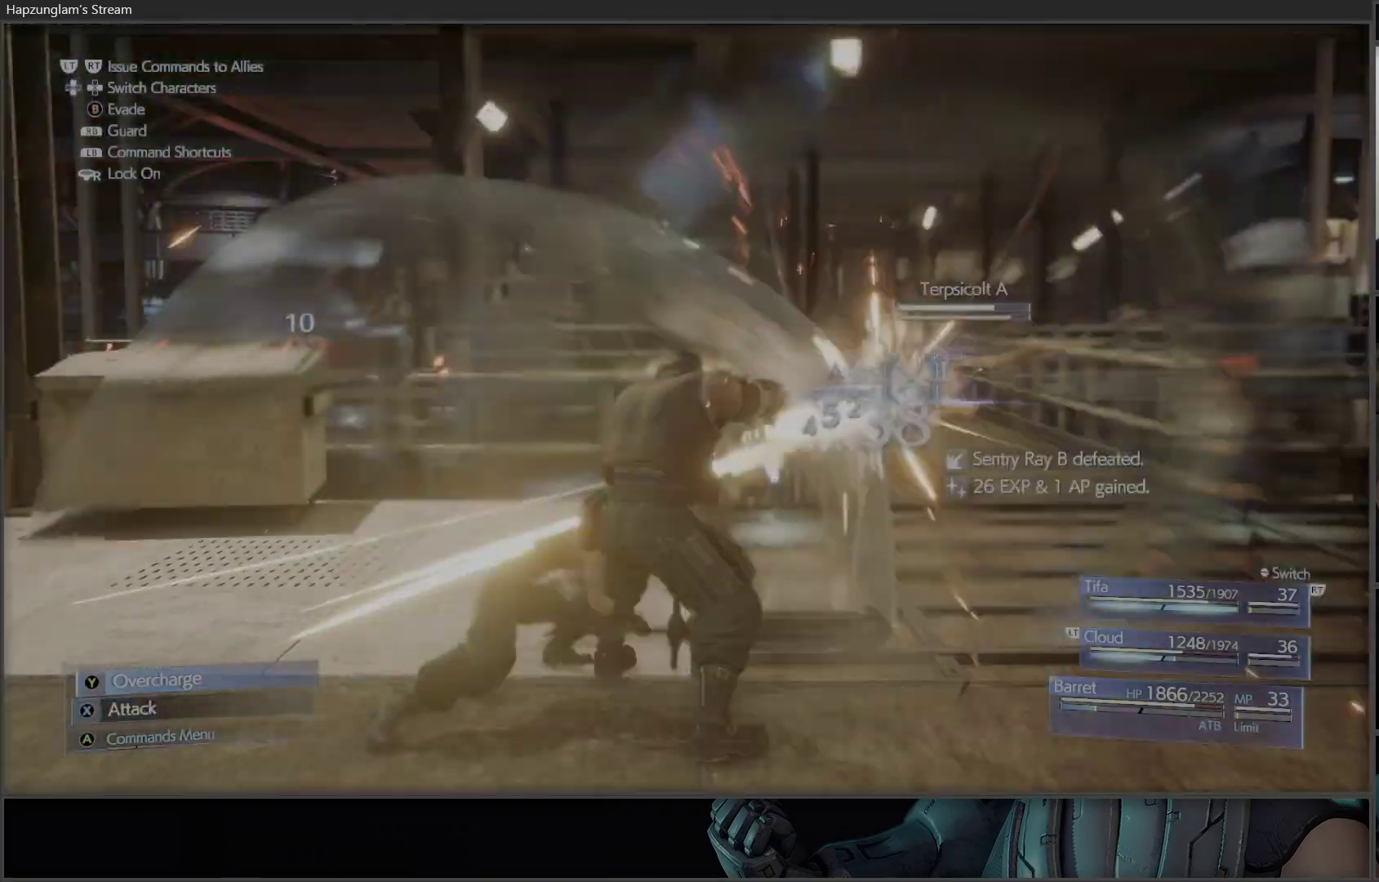
{"buttons": ["X"], "left_stick": "center", "right_stick": "center", "events": [[17, "DPAD_RIGHT", "up"], [100, "X", "down"]]}
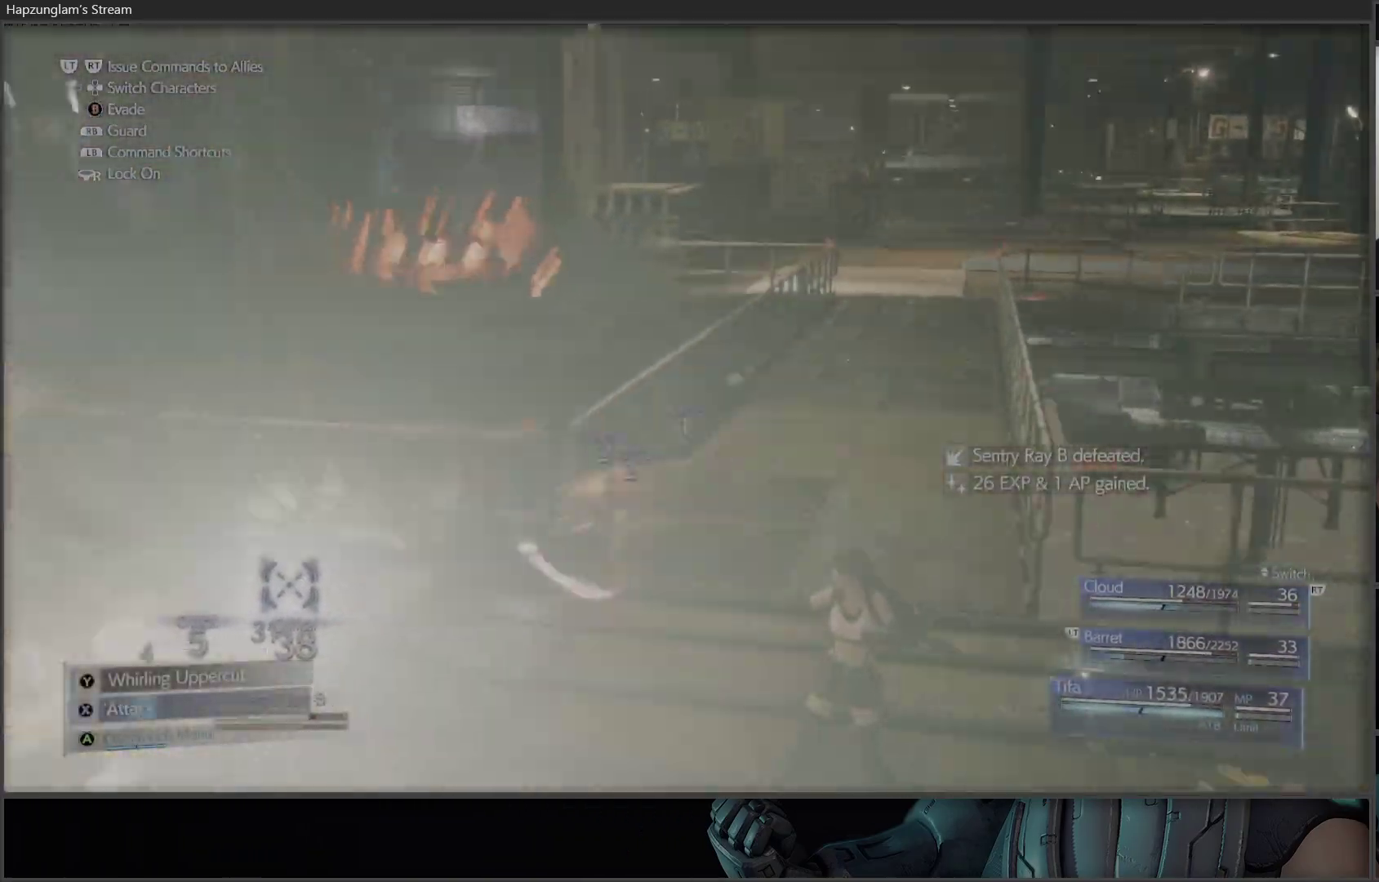
{"buttons": ["X"], "left_stick": "center", "right_stick": "center", "events": []}